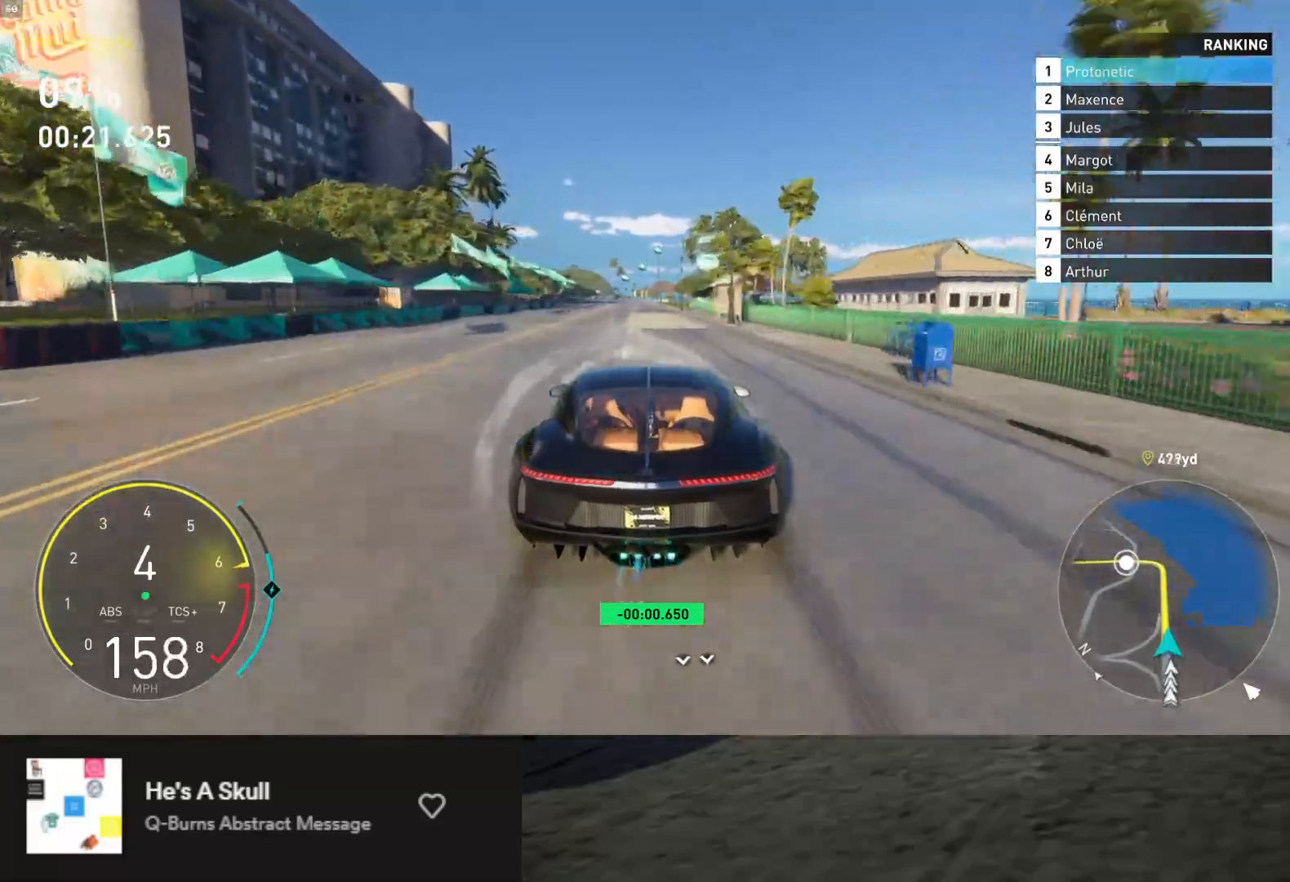
Gameplay with a controller (Xbox layout); each line is a JSON object with the inputs held at the frame after it. "events" lists button and stick changes between this image and that frame as [ms after this image, input, new state], when the widget could be followed in between.
{"buttons": ["L1", "R2"], "left_stick": "center", "right_stick": "center", "events": [[133, "A", "down"], [233, "A", "up"], [317, "L1", "down"]]}
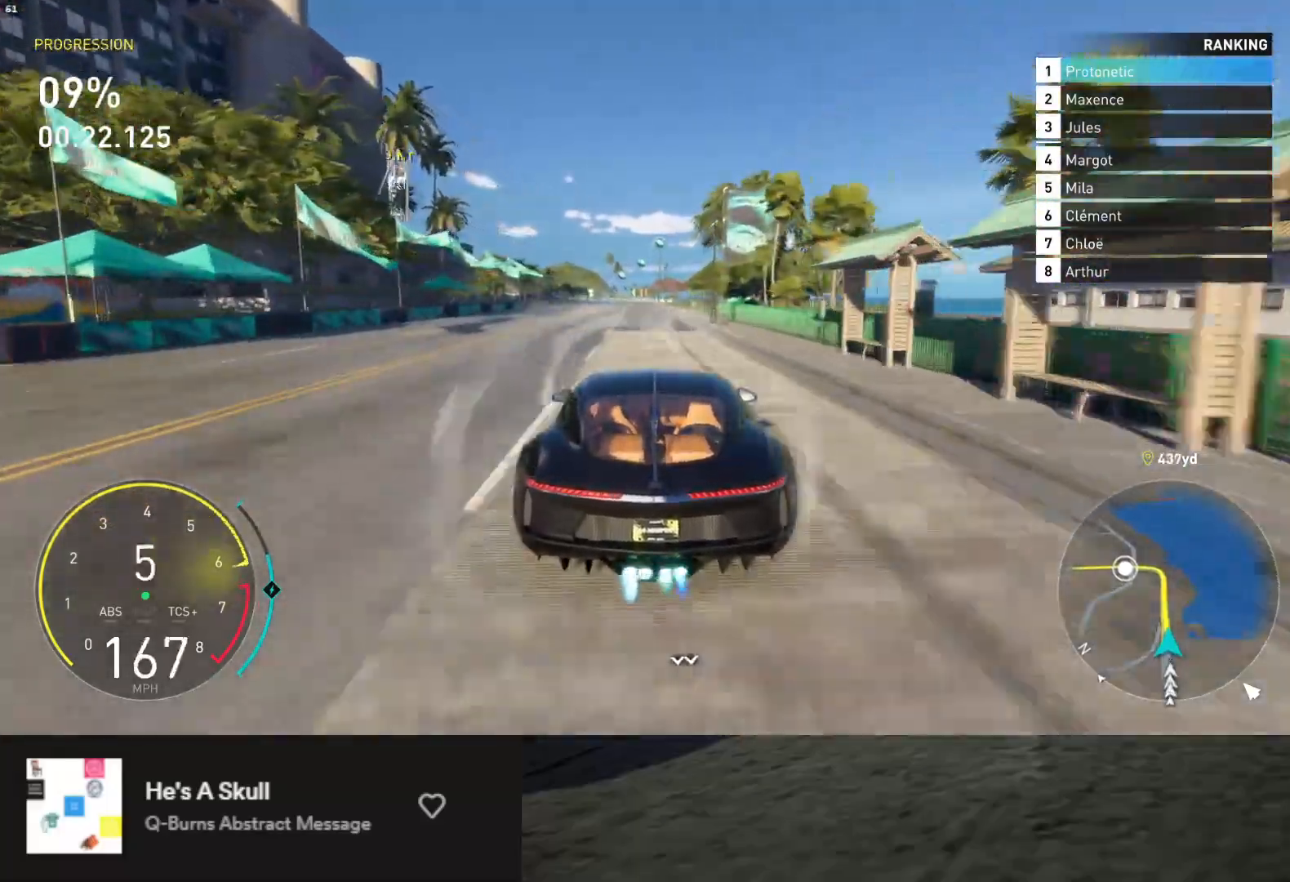
{"buttons": ["R2"], "left_stick": "right", "right_stick": "center", "events": [[117, "L1", "up"], [233, "left_stick", "left"], [350, "left_stick", "center"], [467, "left_stick", "right"]]}
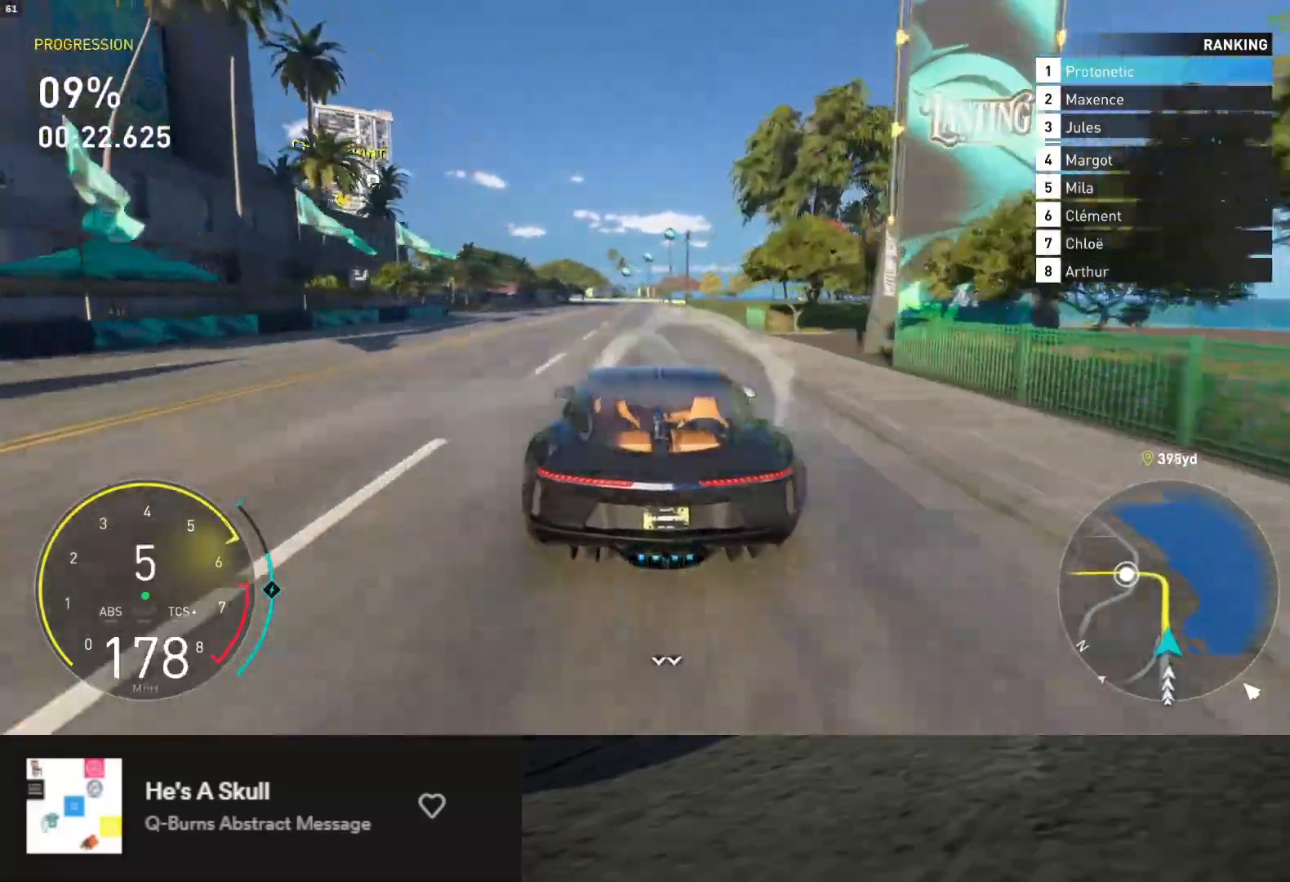
{"buttons": ["X", "L2"], "left_stick": "center", "right_stick": "center", "events": [[33, "left_stick", "center"], [350, "left_stick", "right"], [400, "R2", "up"], [450, "left_stick", "center"], [483, "L2", "down"], [483, "X", "down"]]}
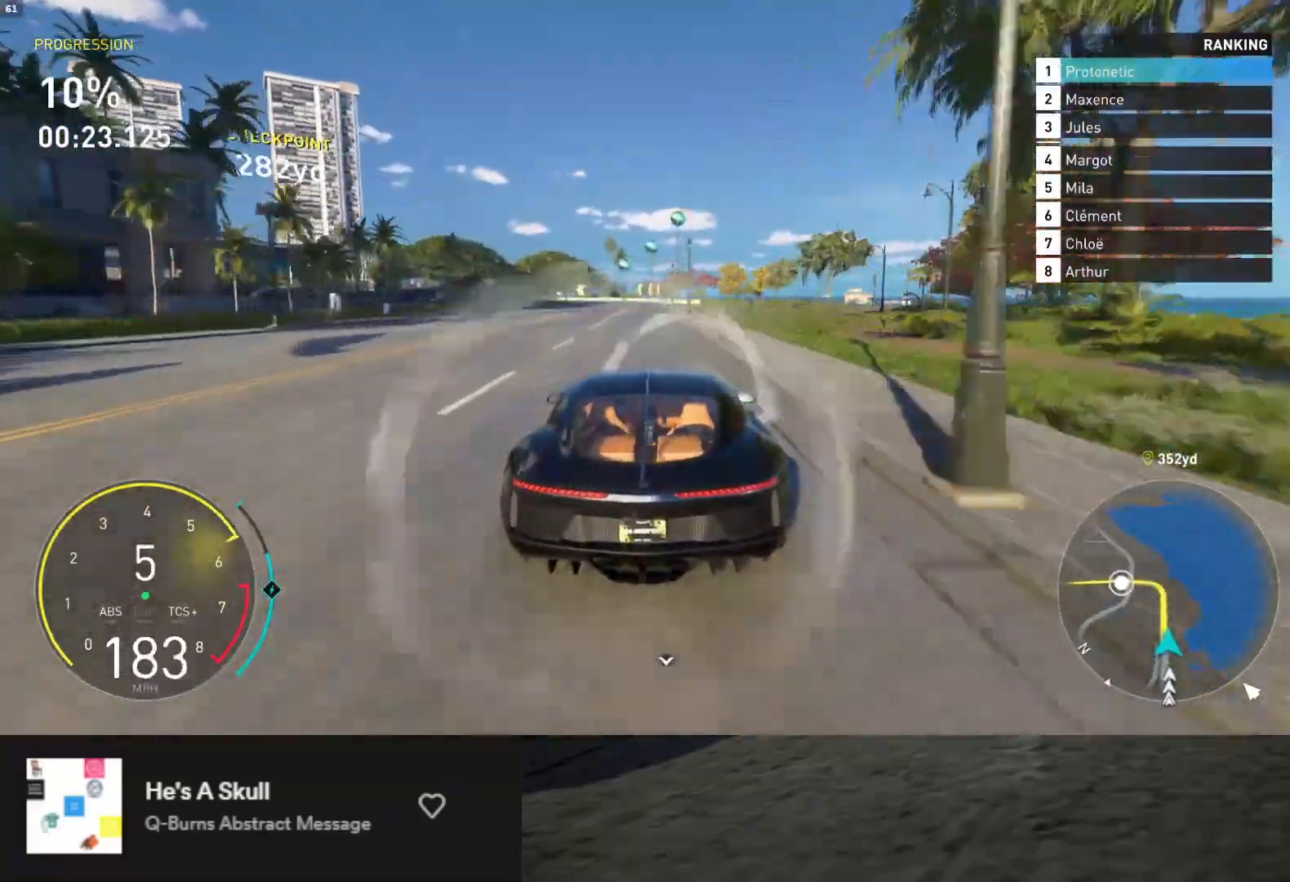
{"buttons": ["L2", "R2"], "left_stick": "center", "right_stick": "center", "events": [[33, "X", "up"], [483, "R2", "down"]]}
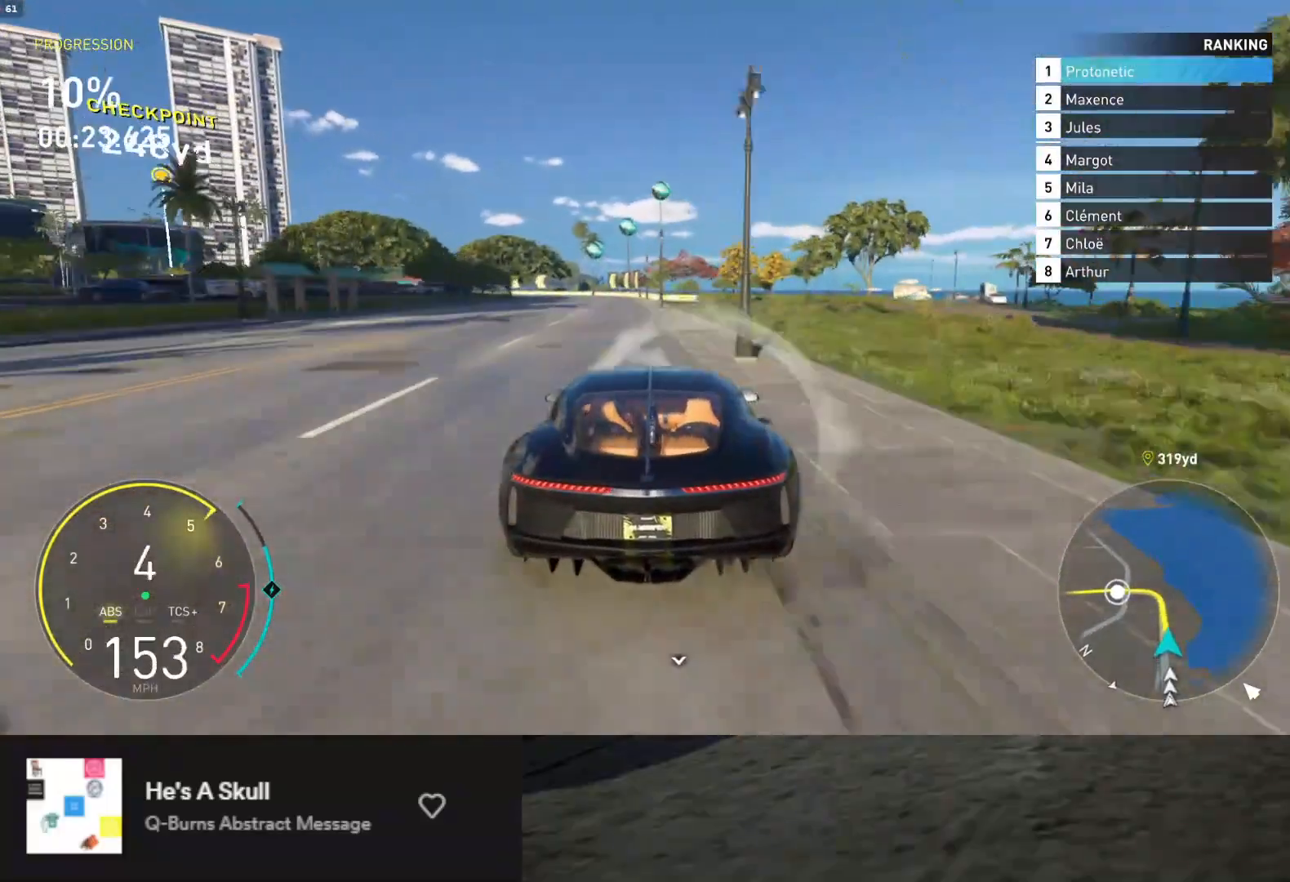
{"buttons": [], "left_stick": "left", "right_stick": "center", "events": [[183, "L2", "up"], [467, "R2", "up"], [483, "left_stick", "left"]]}
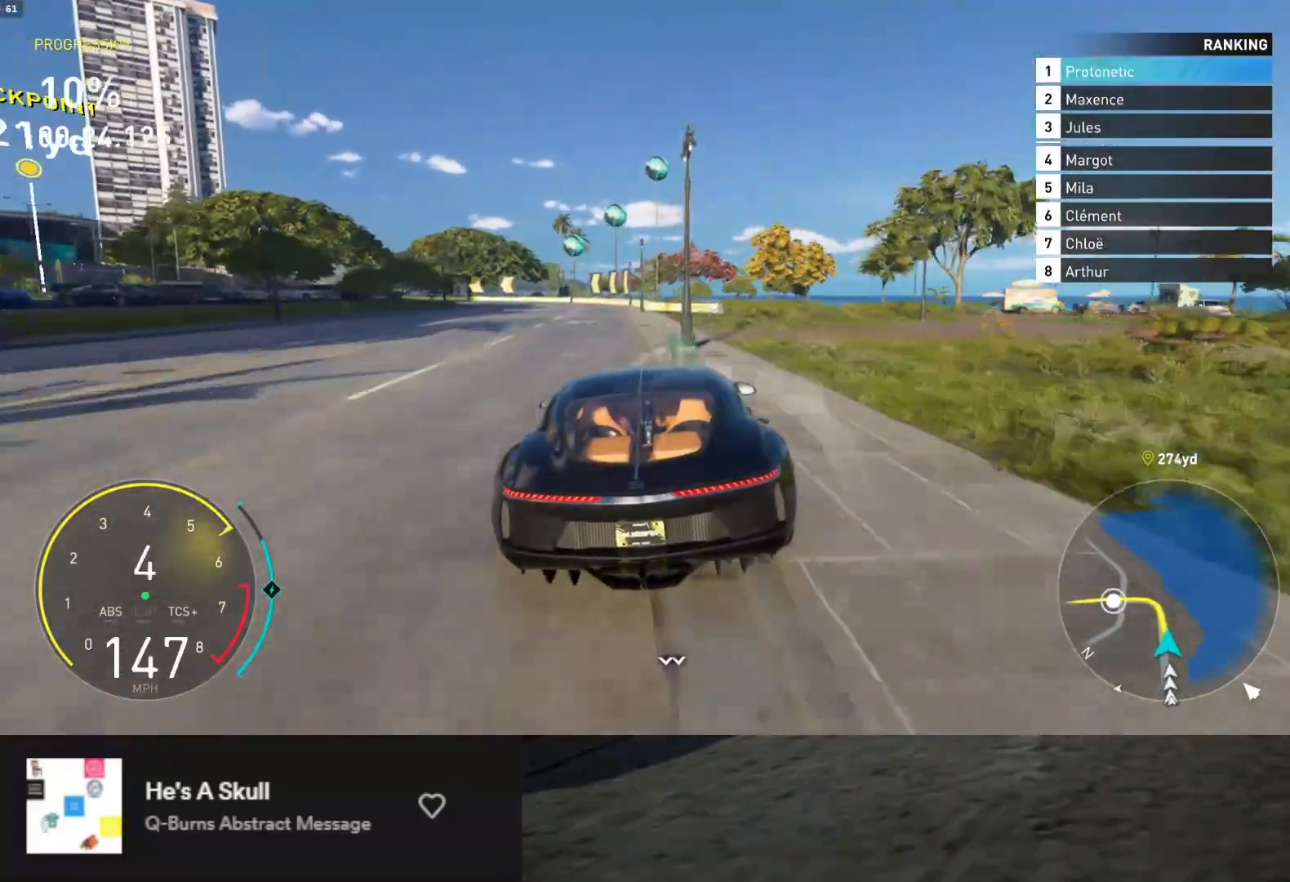
{"buttons": ["R2"], "left_stick": "down-left", "right_stick": "center", "events": [[67, "left_stick", "down-left"], [150, "L2", "down"], [350, "L2", "up"], [400, "R2", "down"]]}
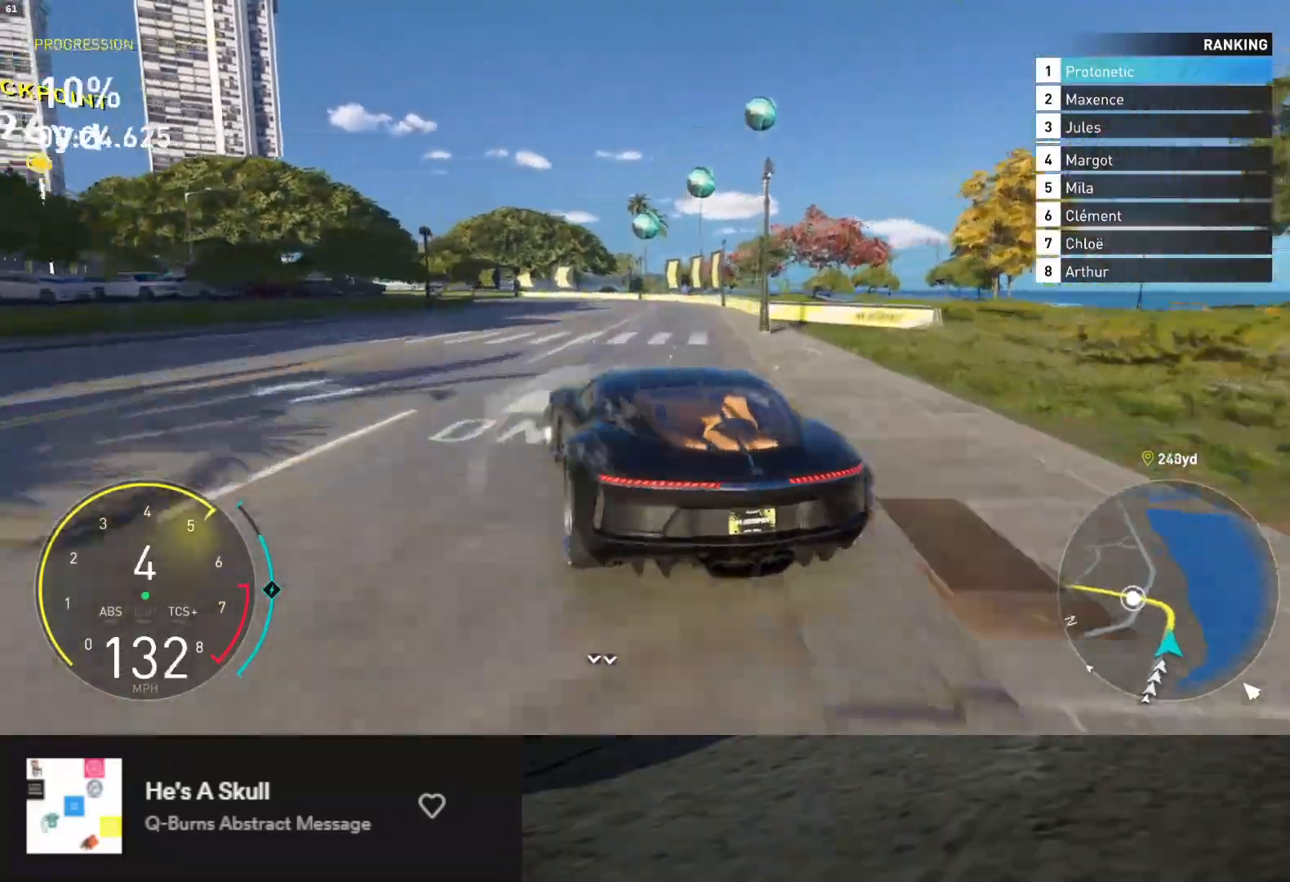
{"buttons": ["R2"], "left_stick": "center", "right_stick": "center", "events": [[50, "left_stick", "down"], [183, "left_stick", "right"], [500, "left_stick", "center"]]}
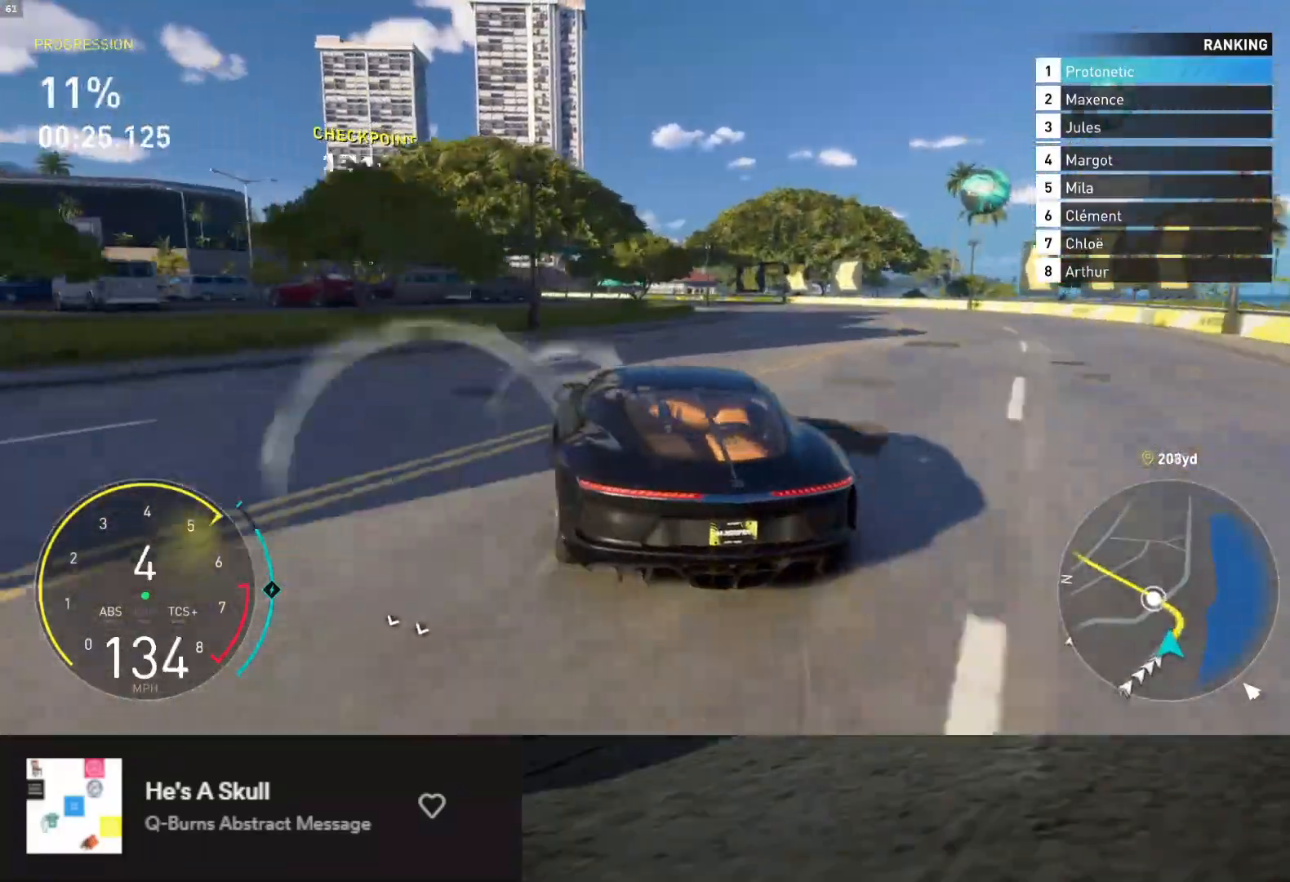
{"buttons": ["L2"], "left_stick": "left", "right_stick": "center", "events": [[117, "R2", "up"], [283, "left_stick", "left"], [300, "L2", "down"]]}
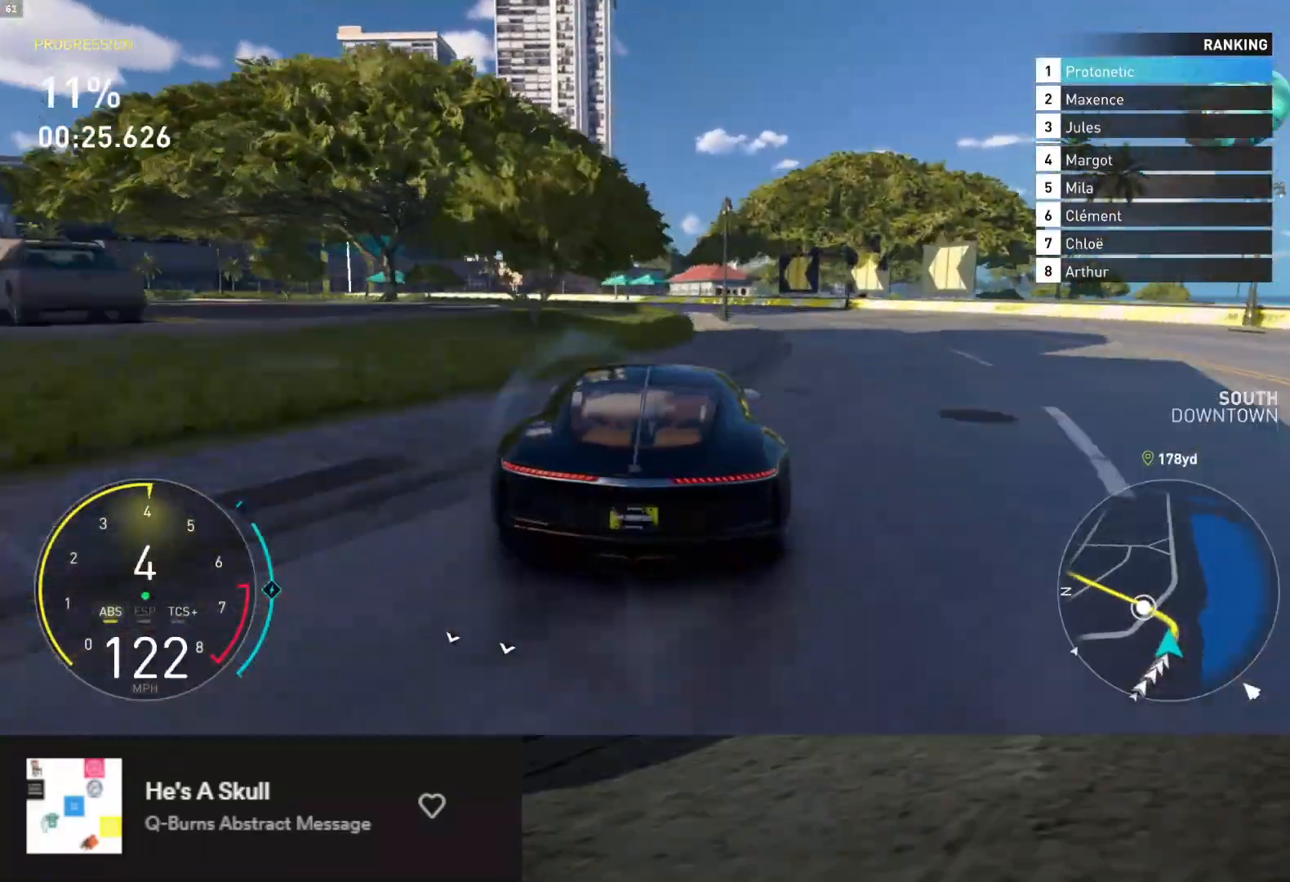
{"buttons": [], "left_stick": "left", "right_stick": "center", "events": [[267, "L2", "up"]]}
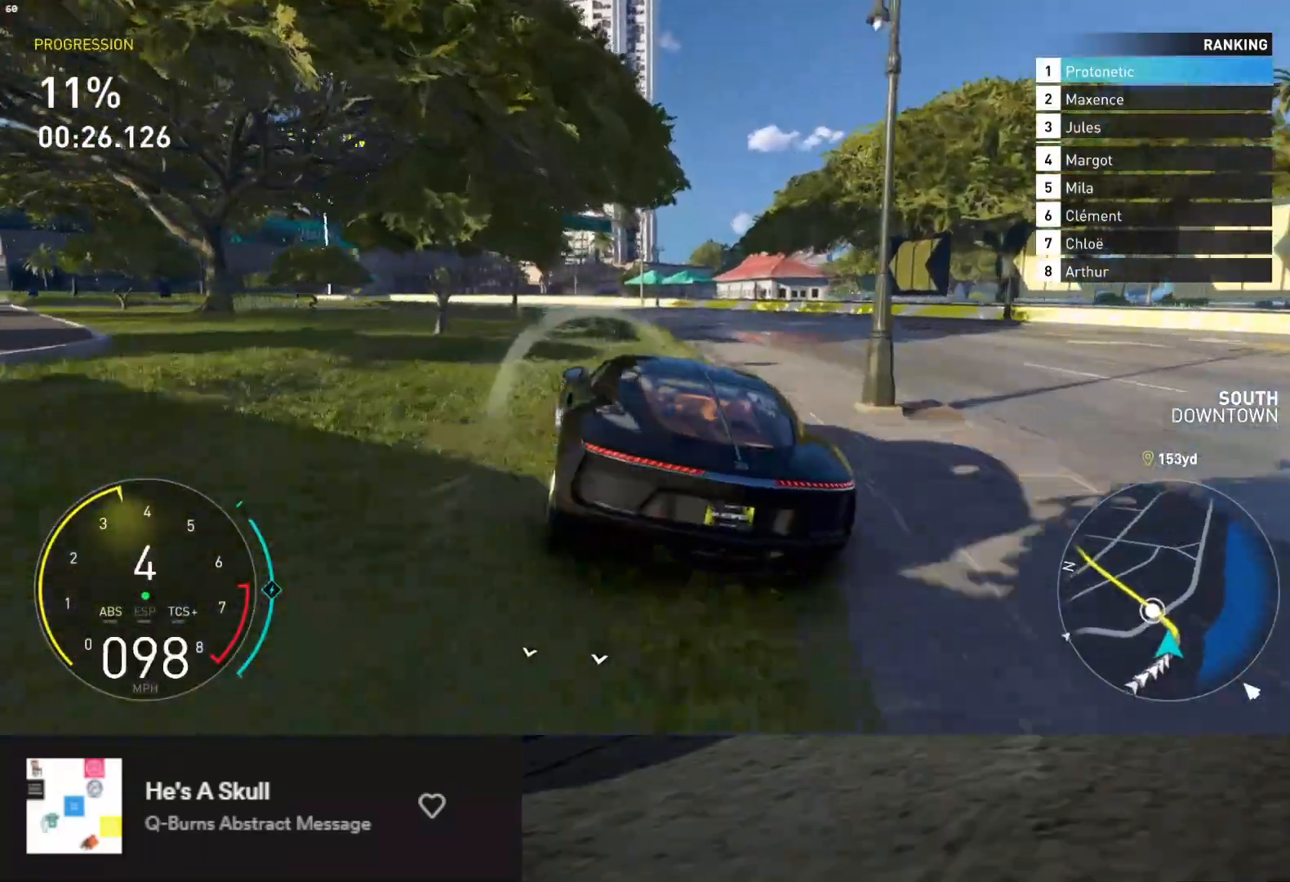
{"buttons": [], "left_stick": "center", "right_stick": "center", "events": [[67, "R2", "down"], [167, "left_stick", "center"], [350, "R2", "up"]]}
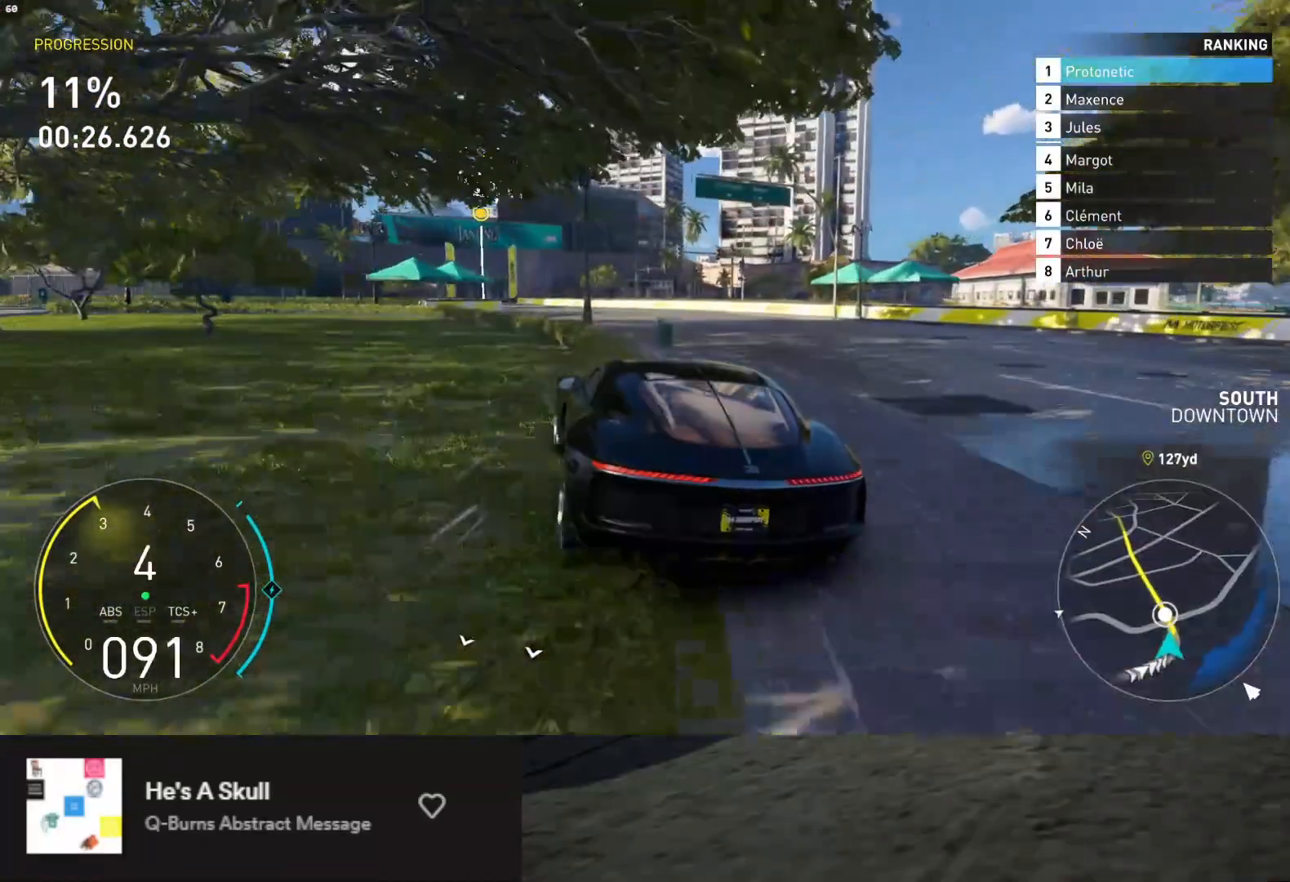
{"buttons": ["R2"], "left_stick": "center", "right_stick": "center", "events": [[17, "R2", "down"], [250, "left_stick", "right"], [400, "left_stick", "center"]]}
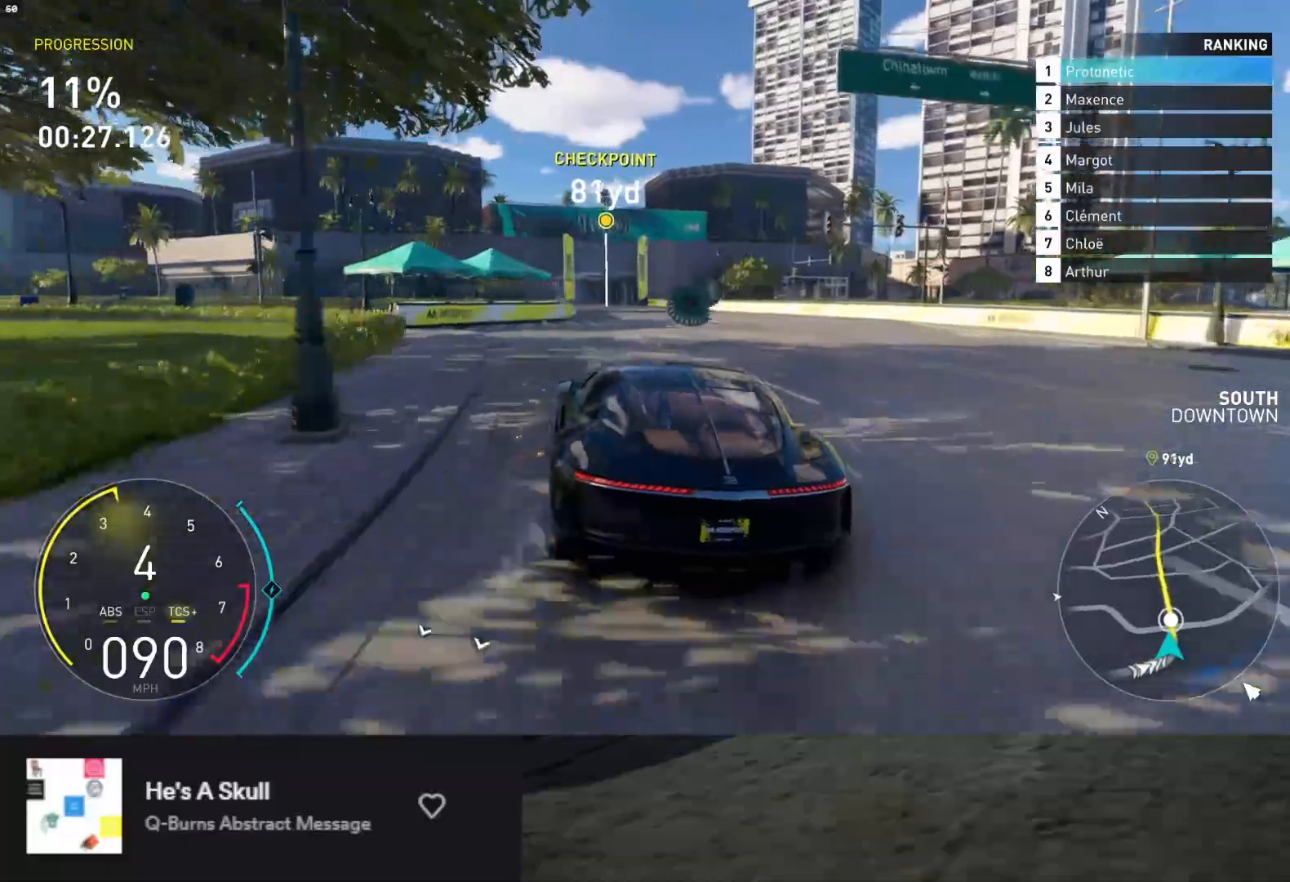
{"buttons": ["R2"], "left_stick": "right", "right_stick": "center", "events": [[250, "left_stick", "right"]]}
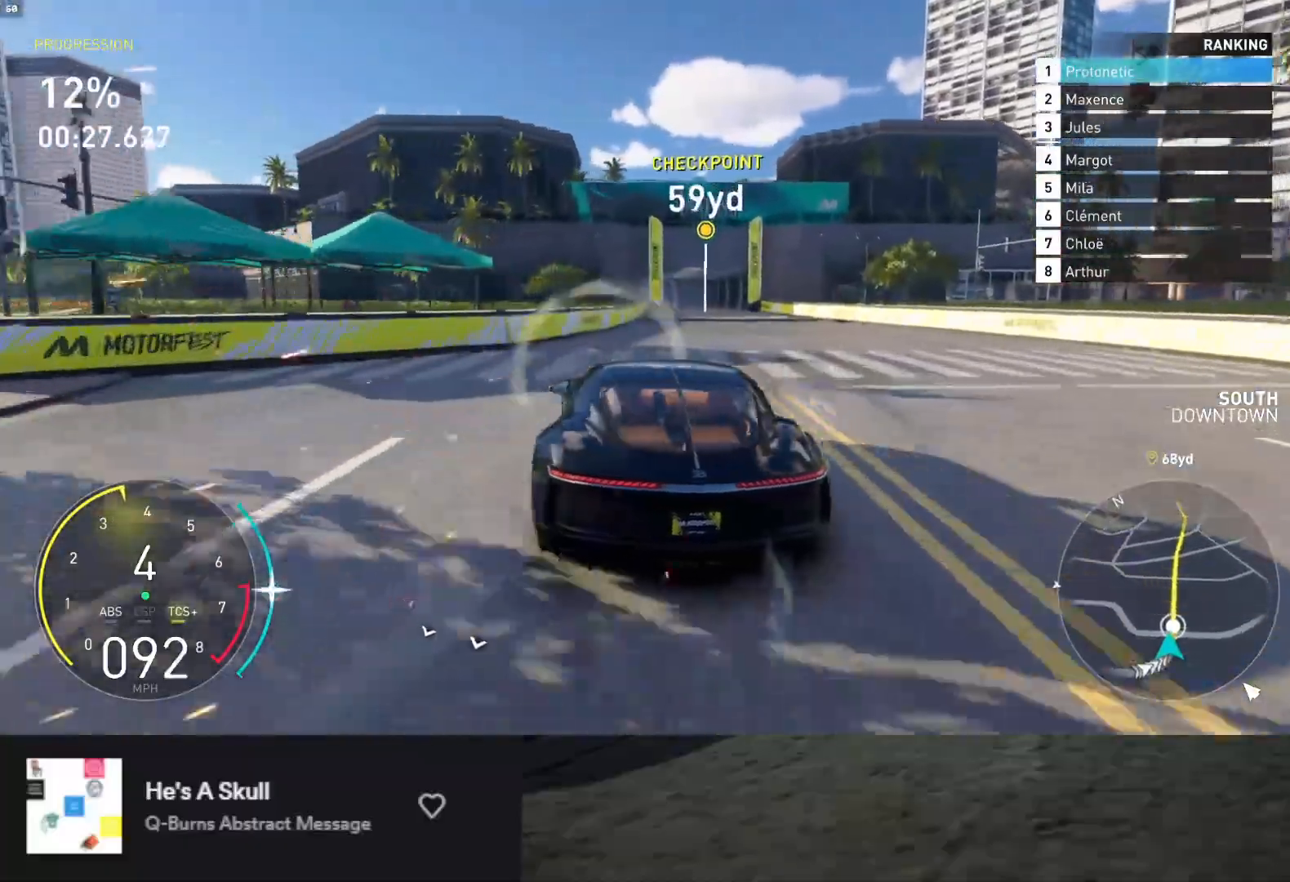
{"buttons": ["L1", "R2"], "left_stick": "center", "right_stick": "center", "events": [[33, "left_stick", "center"], [117, "L1", "down"], [133, "A", "down"], [233, "left_stick", "left"], [283, "A", "up"], [300, "L1", "up"], [367, "left_stick", "center"], [483, "L1", "down"]]}
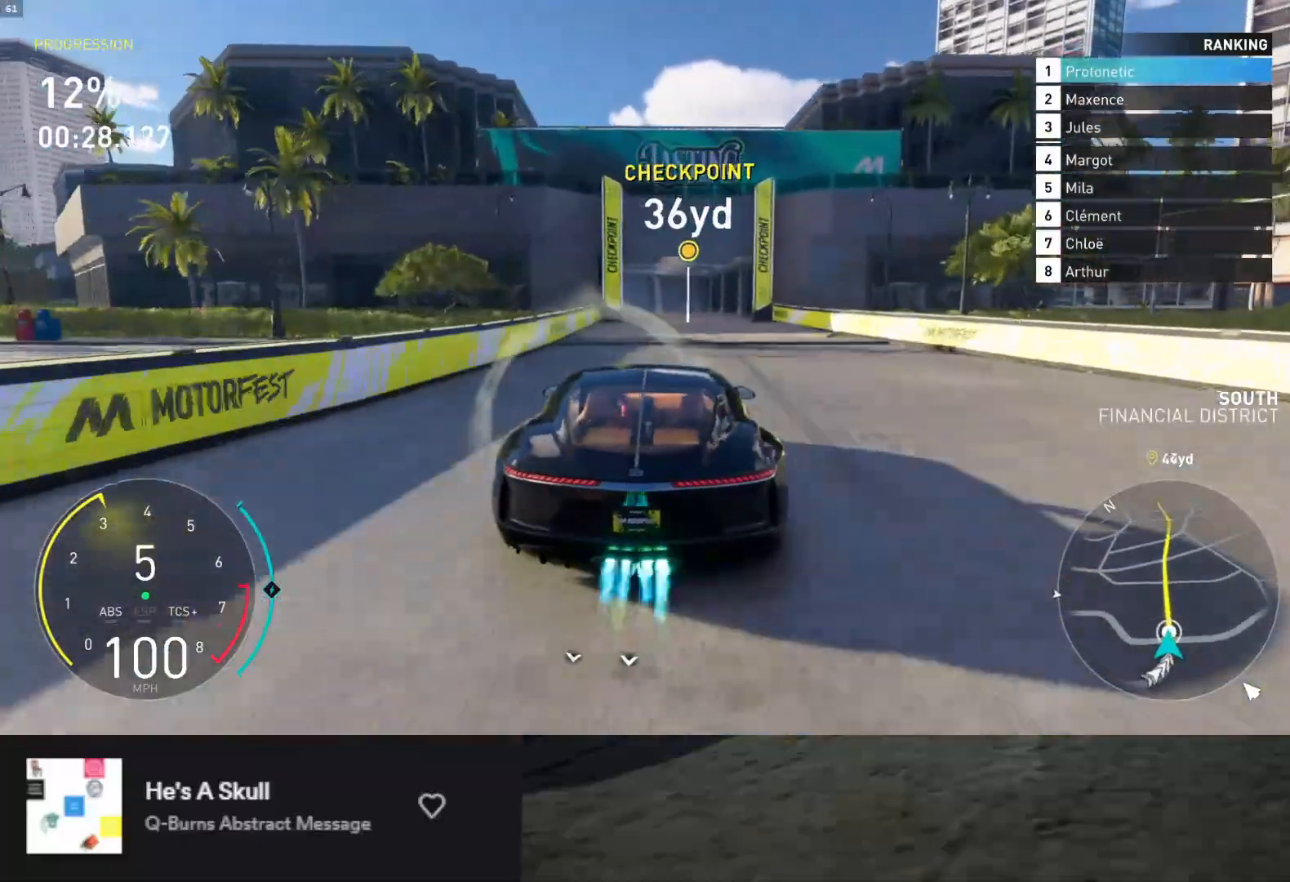
{"buttons": ["R2"], "left_stick": "right", "right_stick": "center", "events": [[250, "left_stick", "left"], [367, "left_stick", "center"], [383, "L1", "up"], [467, "left_stick", "right"]]}
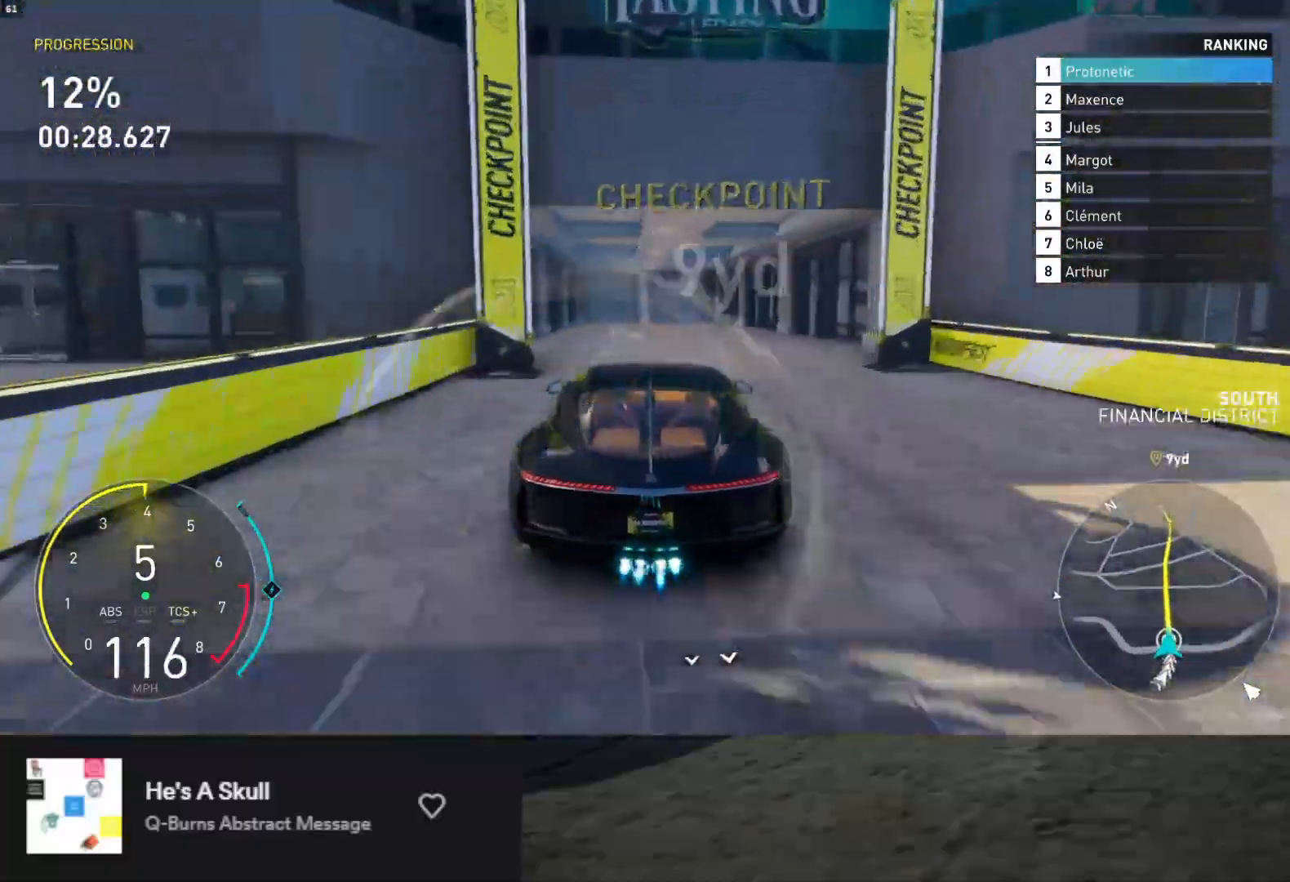
{"buttons": ["R2"], "left_stick": "center", "right_stick": "center", "events": [[33, "left_stick", "center"], [100, "A", "down"], [233, "A", "up"], [300, "left_stick", "left"], [433, "left_stick", "center"]]}
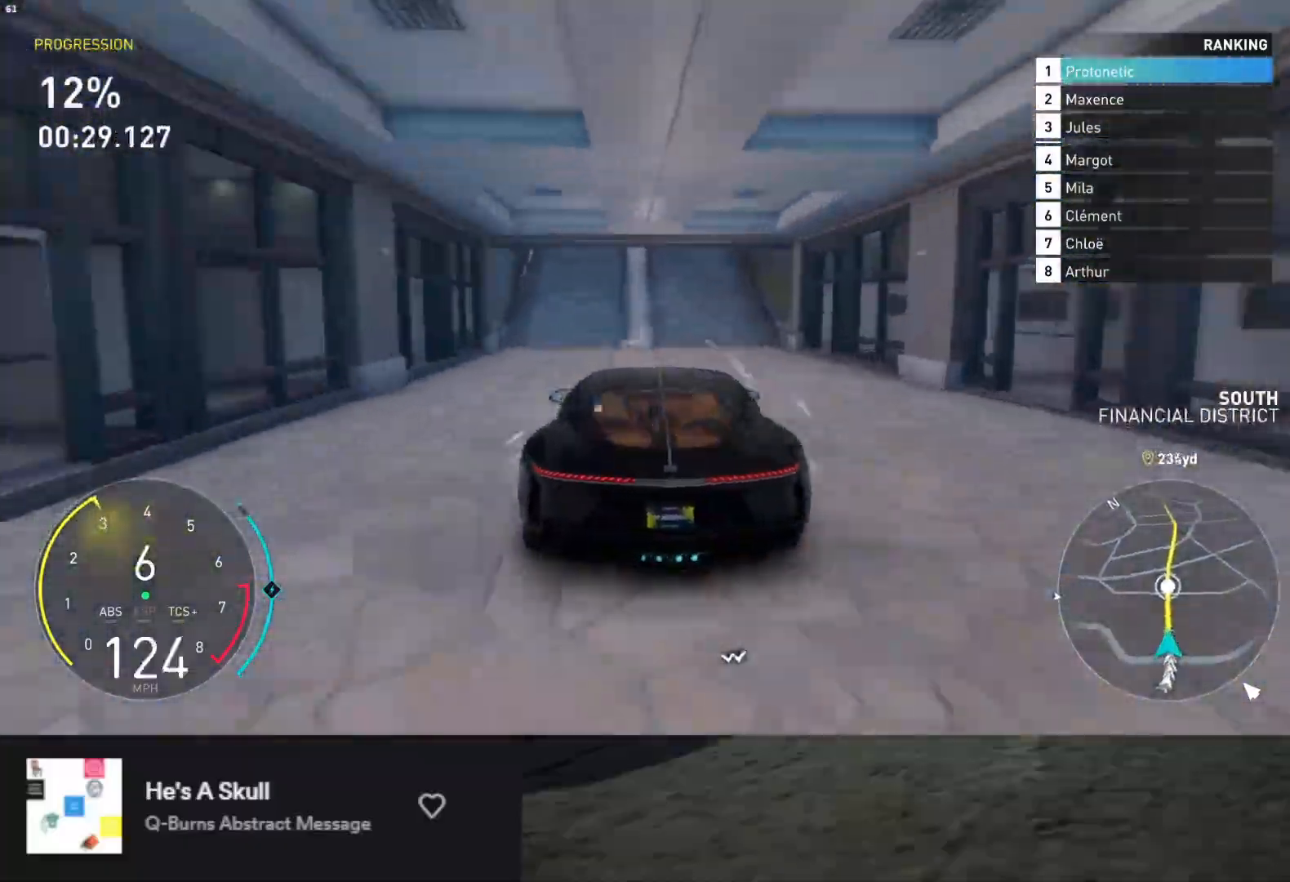
{"buttons": ["L1", "R2"], "left_stick": "center", "right_stick": "center", "events": [[100, "L1", "down"], [217, "left_stick", "right"], [317, "left_stick", "center"]]}
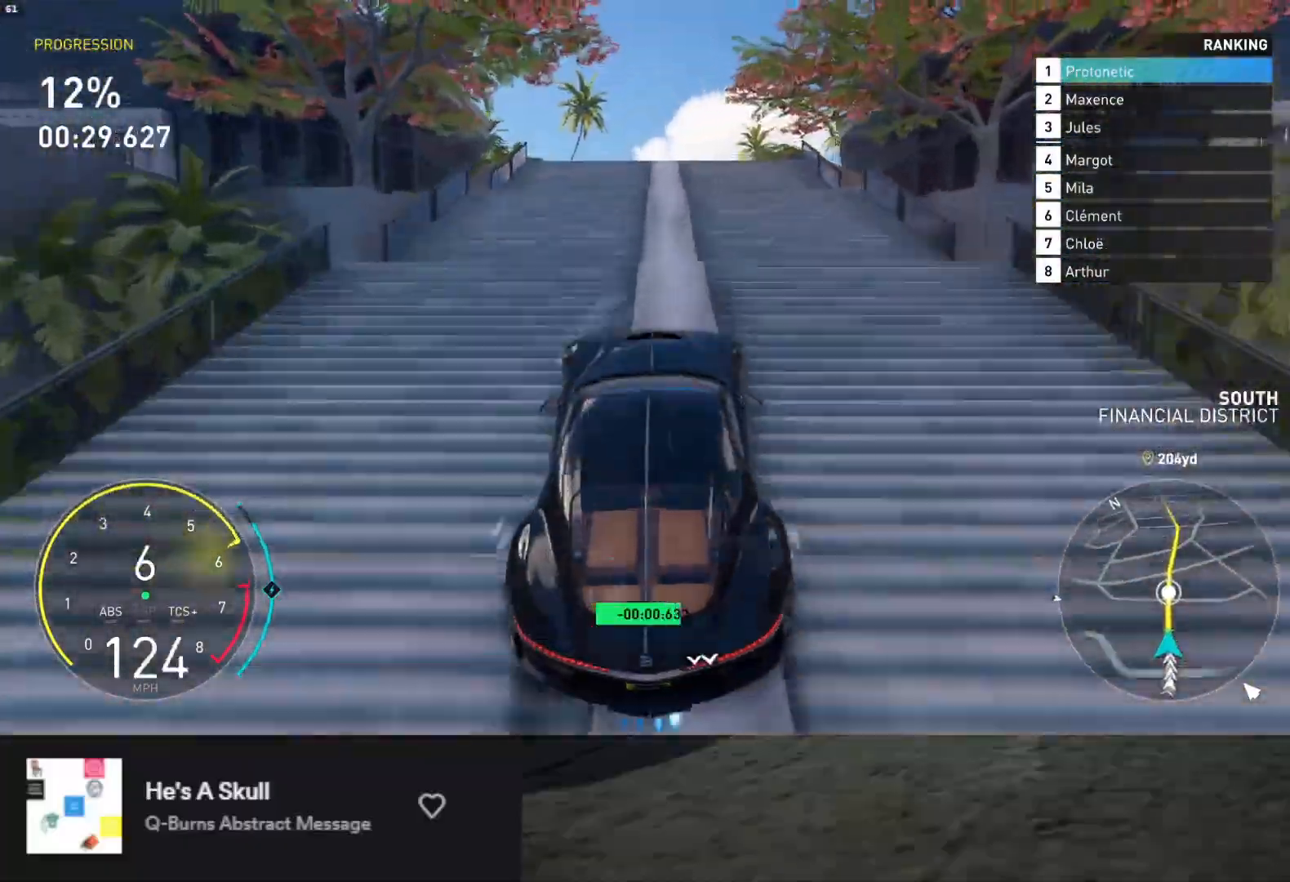
{"buttons": ["L1", "R2"], "left_stick": "center", "right_stick": "center", "events": []}
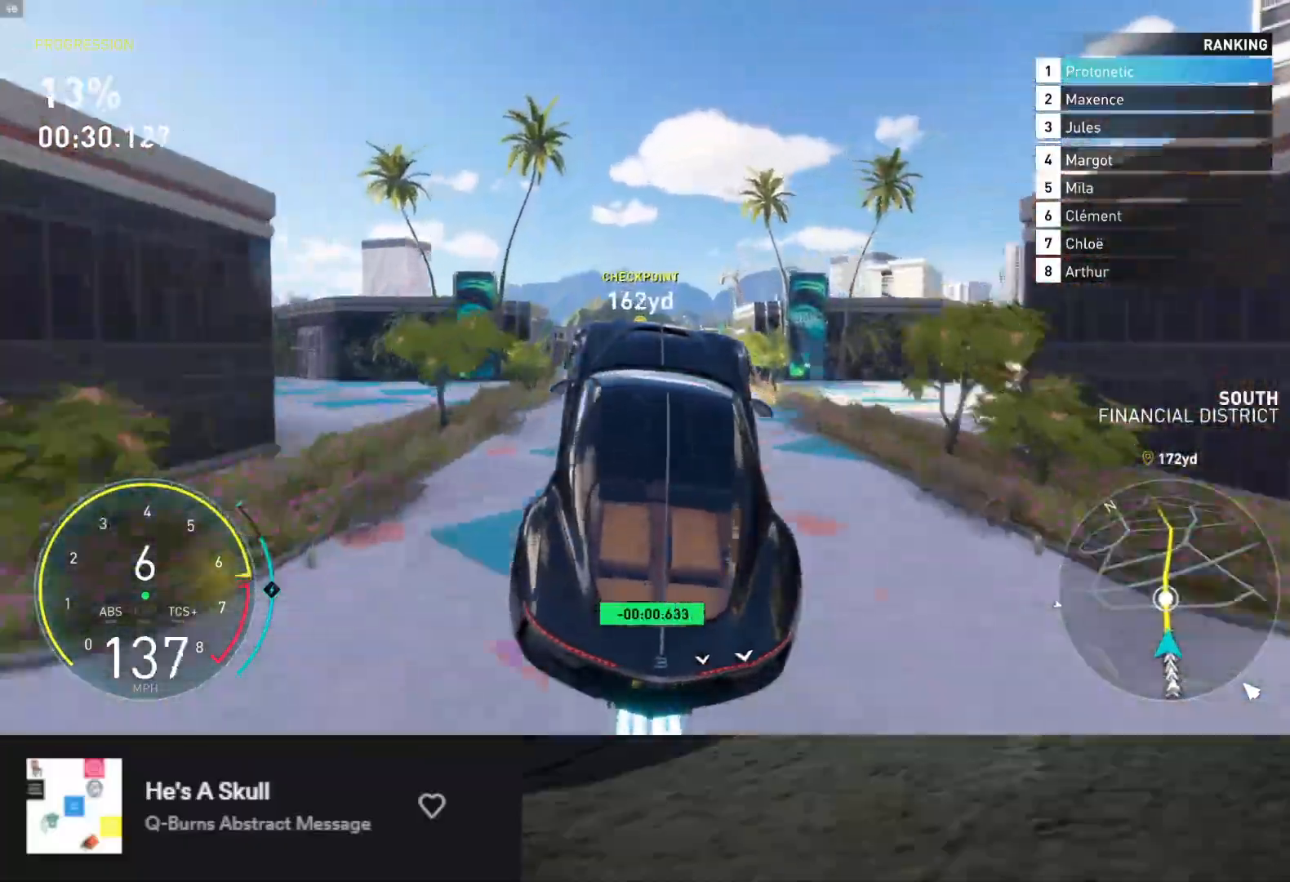
{"buttons": ["L1", "R2"], "left_stick": "center", "right_stick": "center", "events": []}
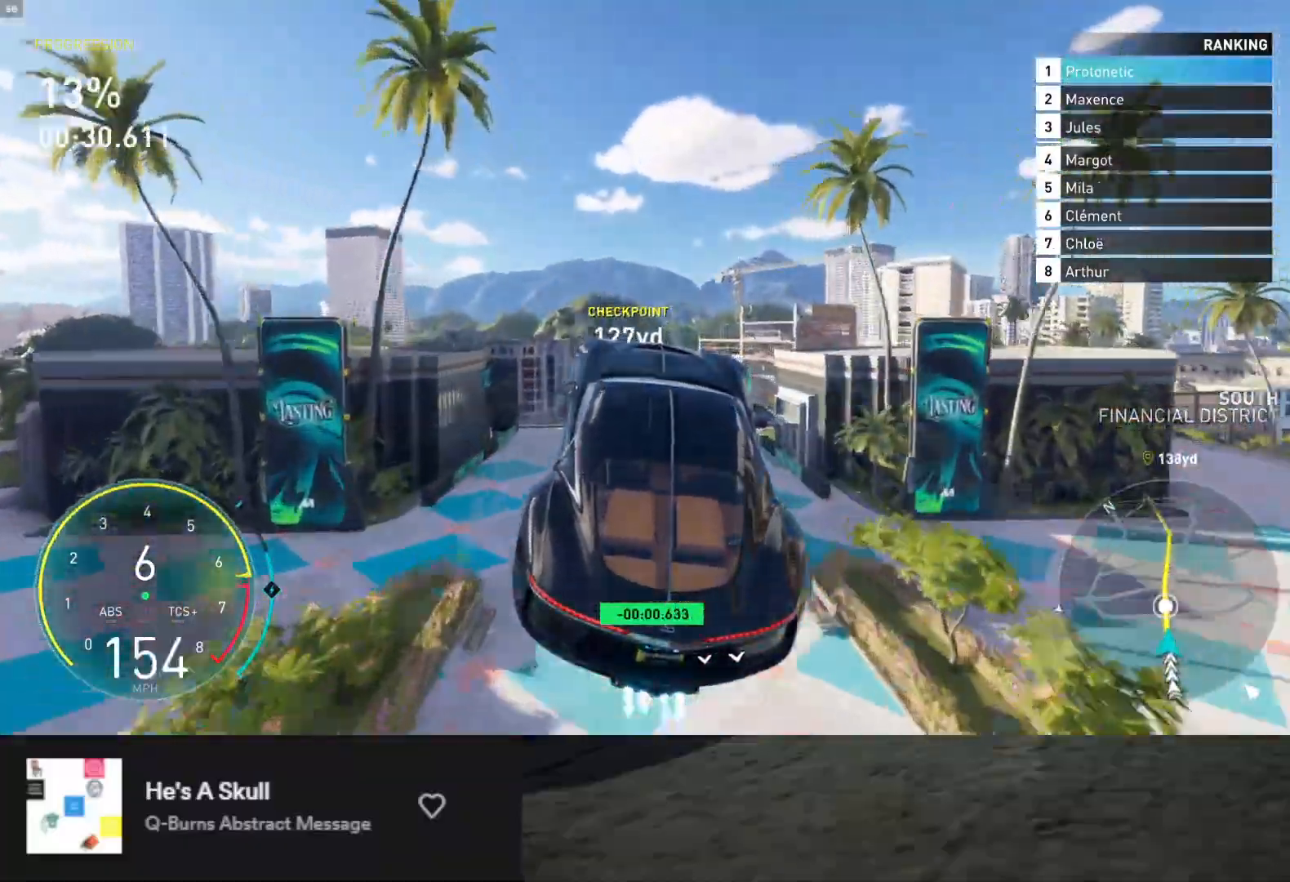
{"buttons": ["L1", "R2"], "left_stick": "center", "right_stick": "center", "events": [[33, "A", "down"], [133, "A", "up"]]}
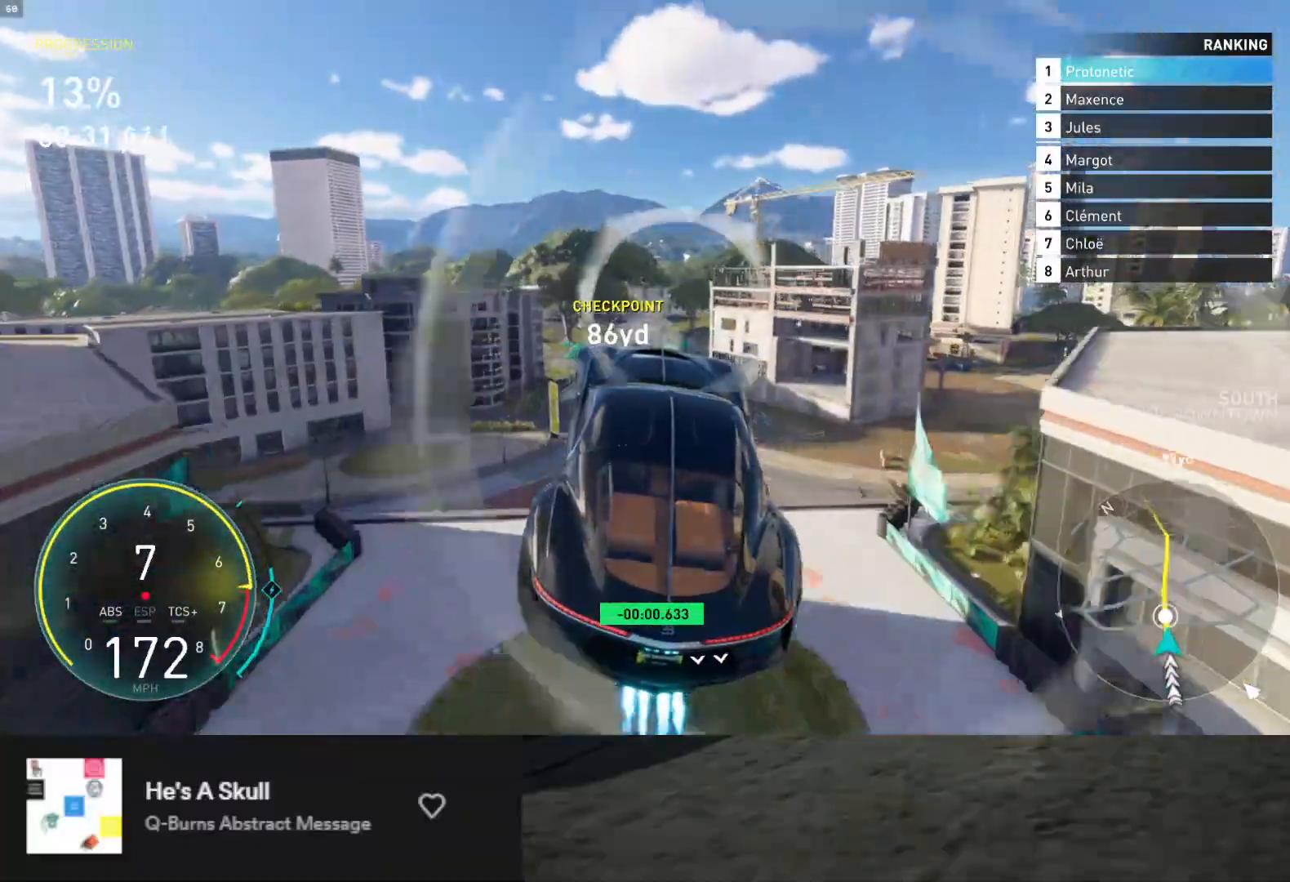
{"buttons": ["L1", "R2"], "left_stick": "center", "right_stick": "center", "events": []}
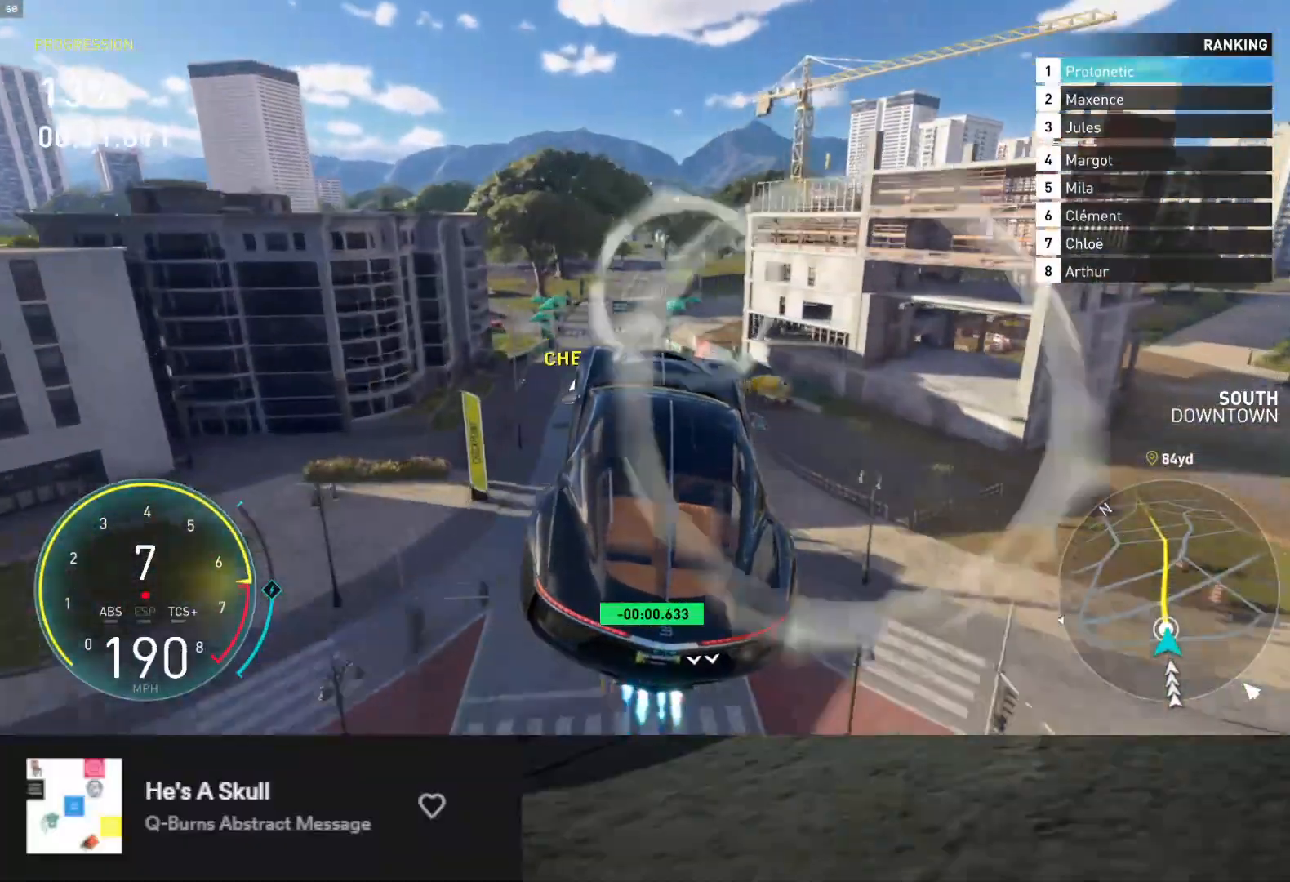
{"buttons": ["L1", "R2"], "left_stick": "center", "right_stick": "center", "events": []}
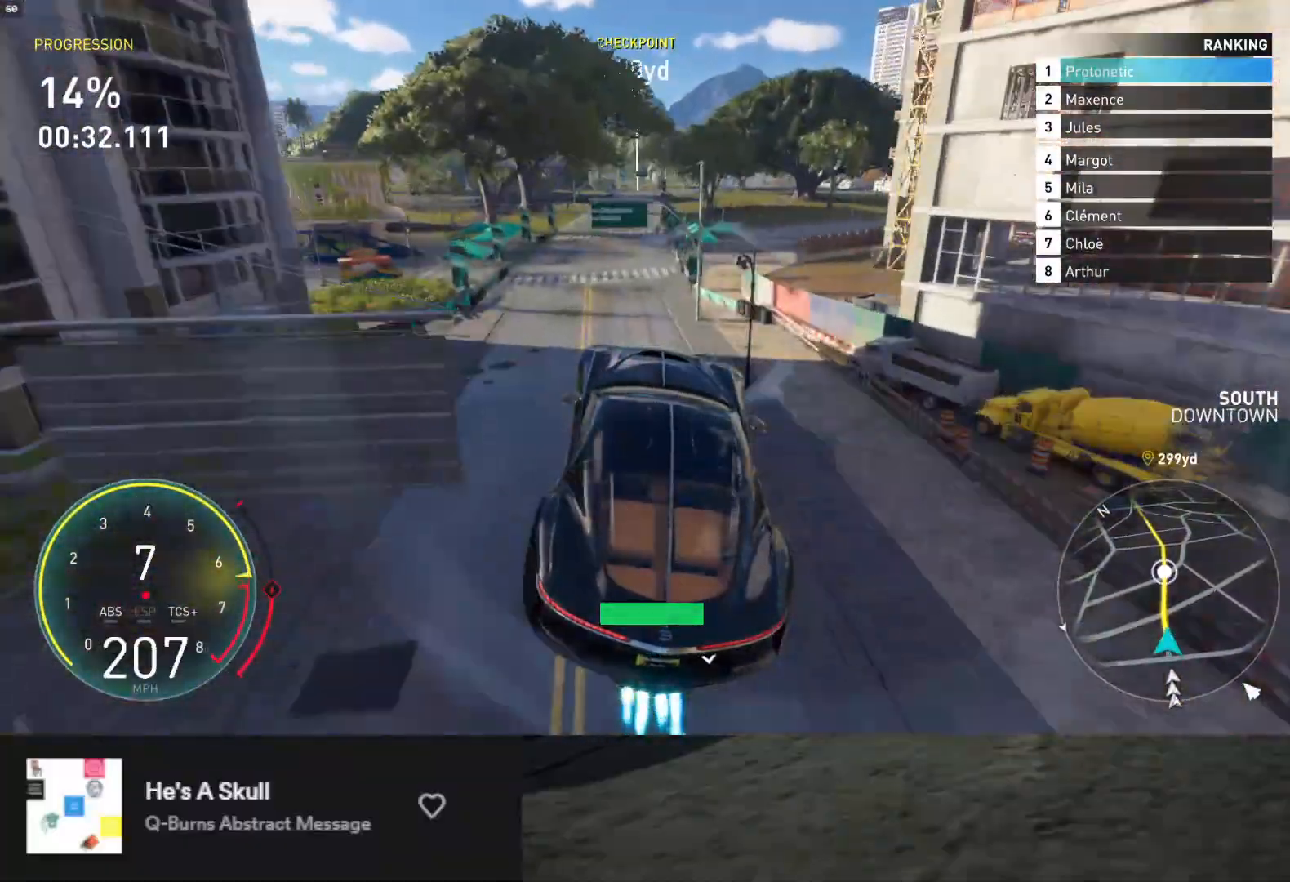
{"buttons": ["R2"], "left_stick": "center", "right_stick": "center", "events": [[33, "L1", "up"]]}
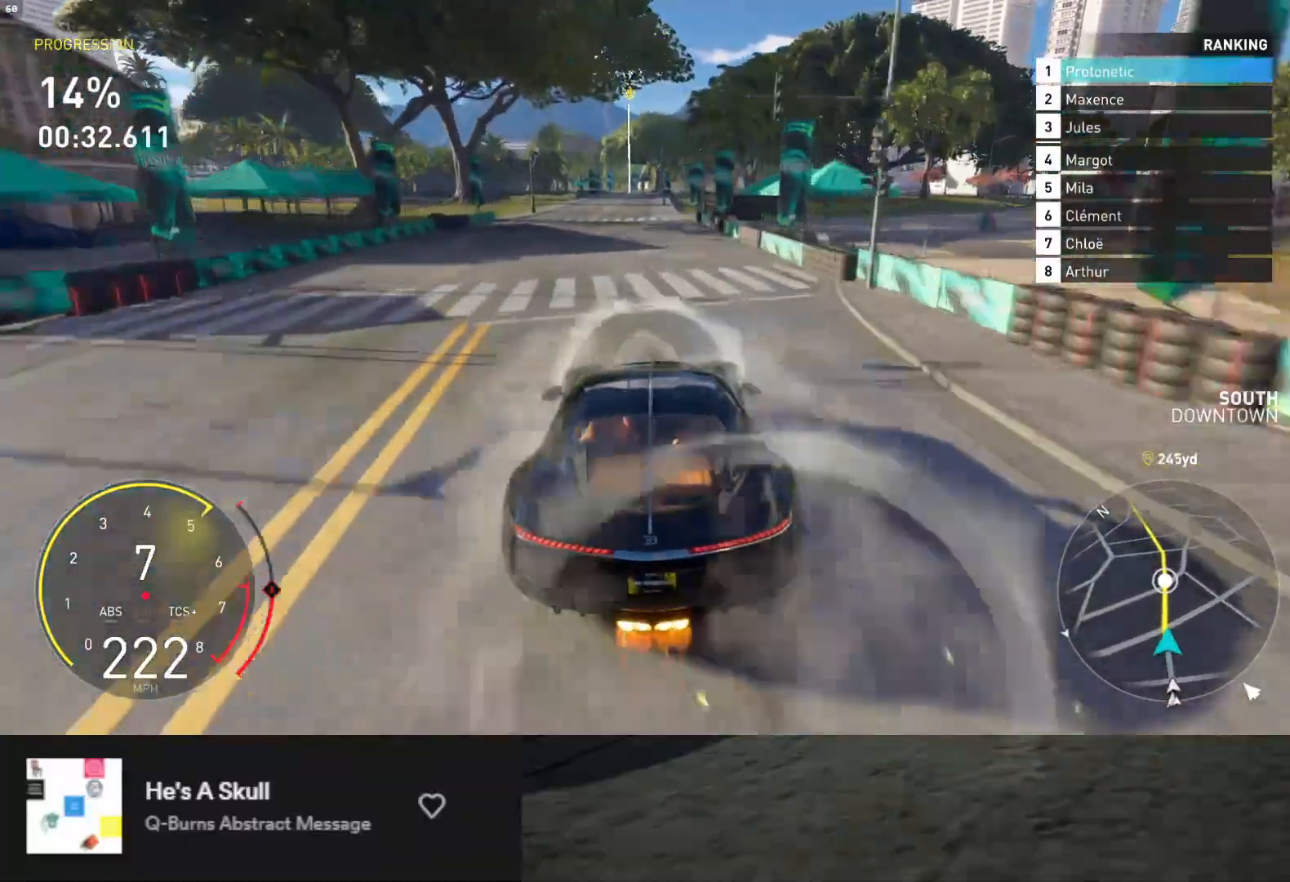
{"buttons": ["R2"], "left_stick": "right", "right_stick": "center", "events": [[467, "left_stick", "right"]]}
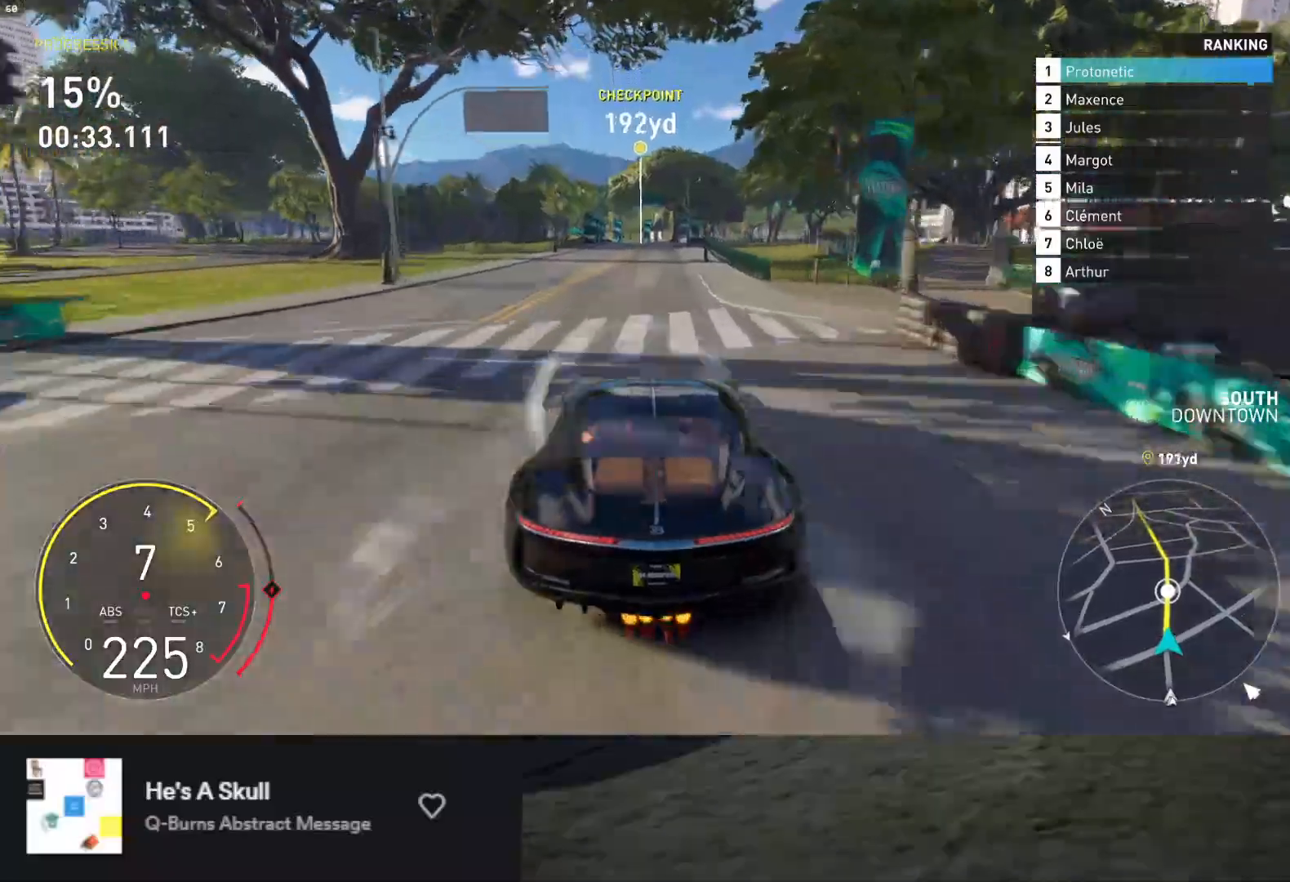
{"buttons": ["R2"], "left_stick": "center", "right_stick": "center", "events": [[83, "left_stick", "center"]]}
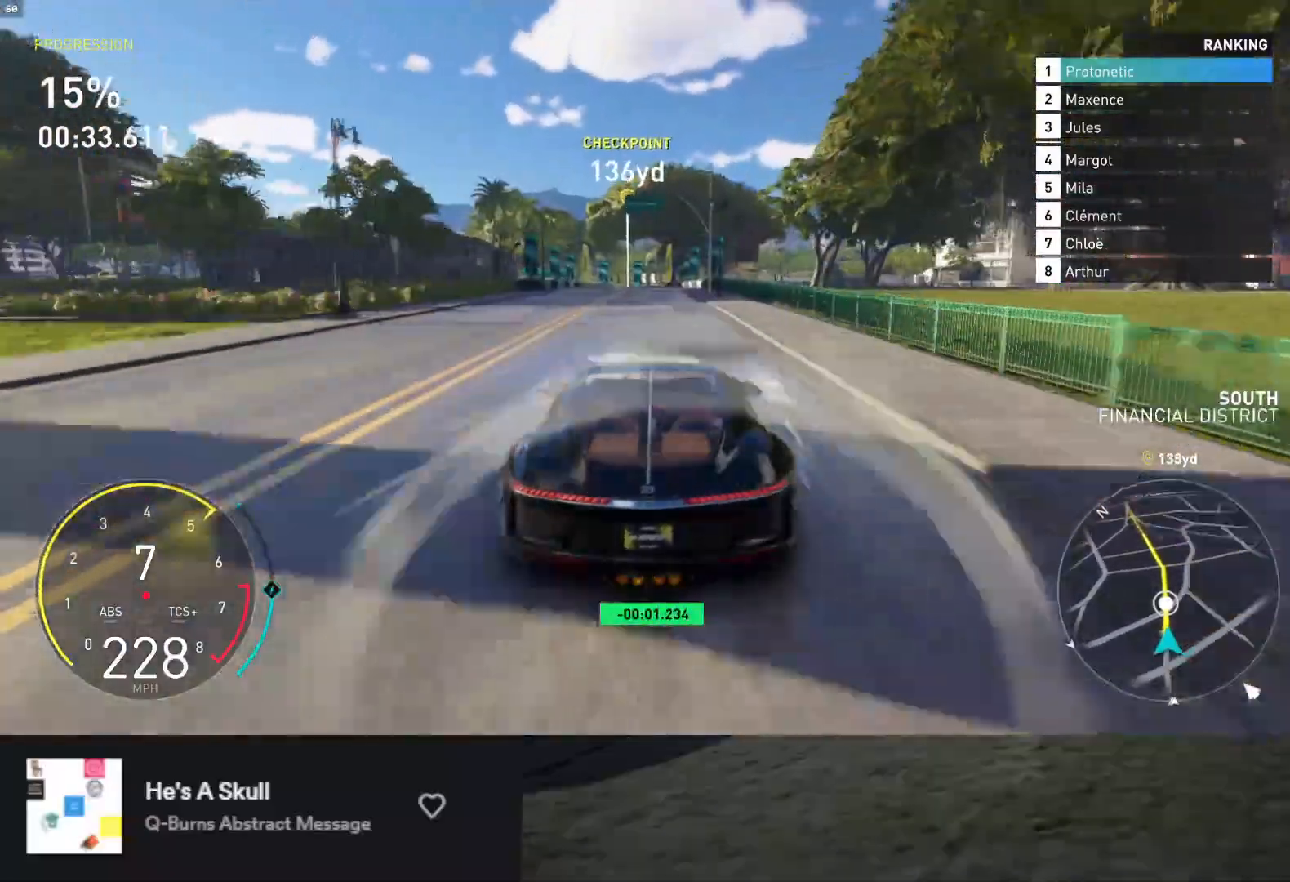
{"buttons": ["R2"], "left_stick": "center", "right_stick": "center", "events": [[267, "left_stick", "left"], [383, "left_stick", "center"]]}
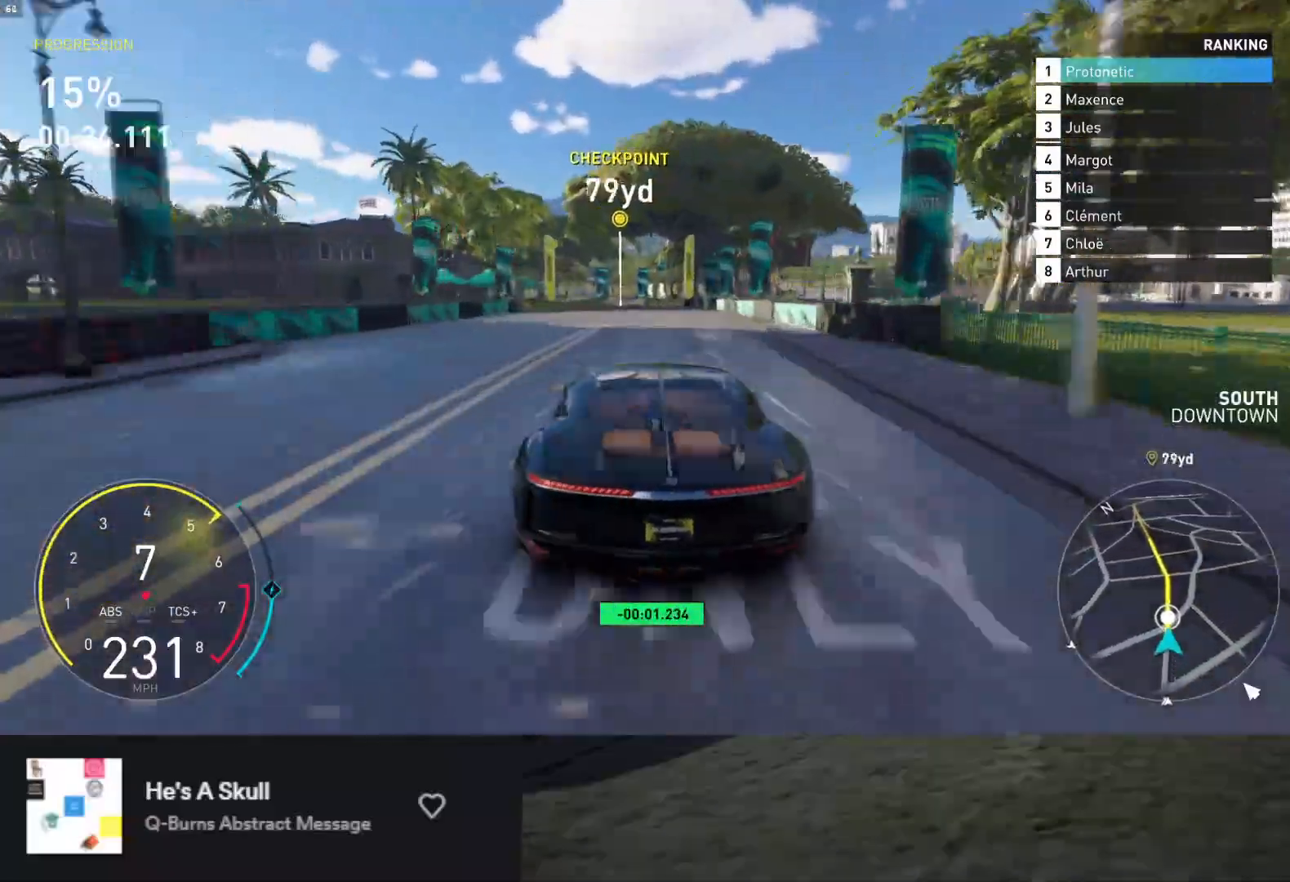
{"buttons": ["R2"], "left_stick": "right", "right_stick": "center", "events": [[100, "left_stick", "left"], [250, "left_stick", "center"], [400, "left_stick", "right"]]}
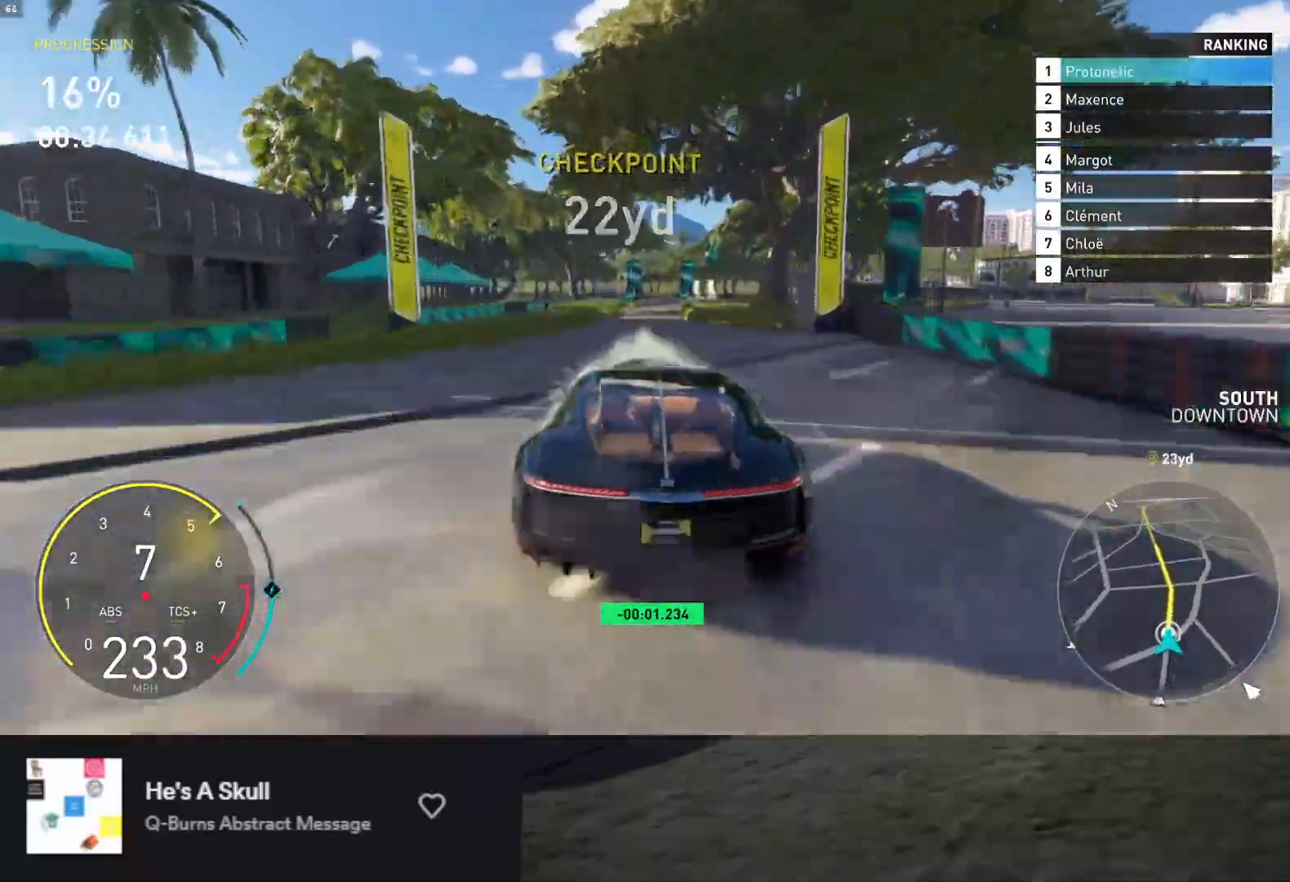
{"buttons": ["R2"], "left_stick": "left", "right_stick": "center", "events": [[17, "left_stick", "center"], [483, "left_stick", "left"]]}
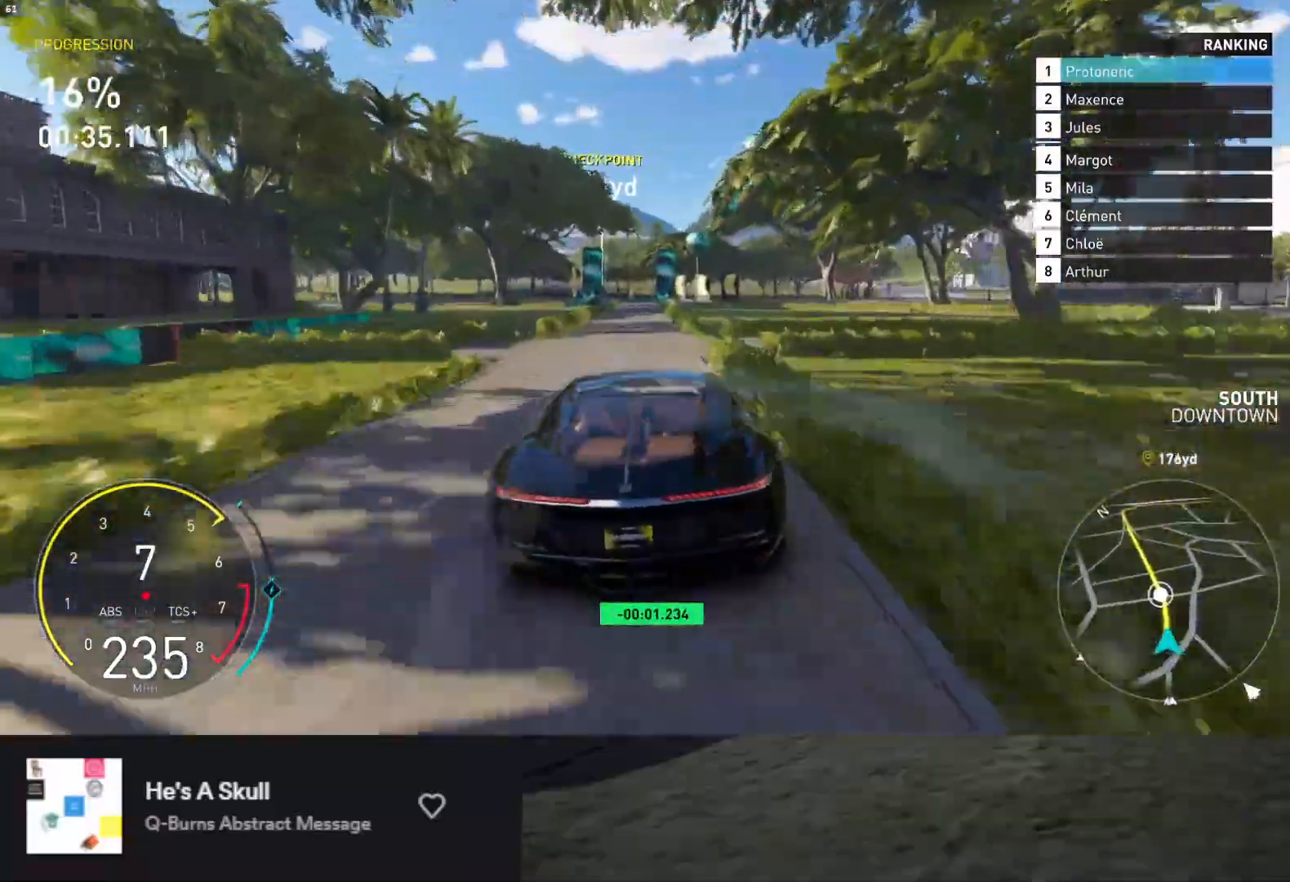
{"buttons": ["R2"], "left_stick": "center", "right_stick": "center", "events": [[133, "left_stick", "center"], [283, "left_stick", "left"], [400, "left_stick", "center"]]}
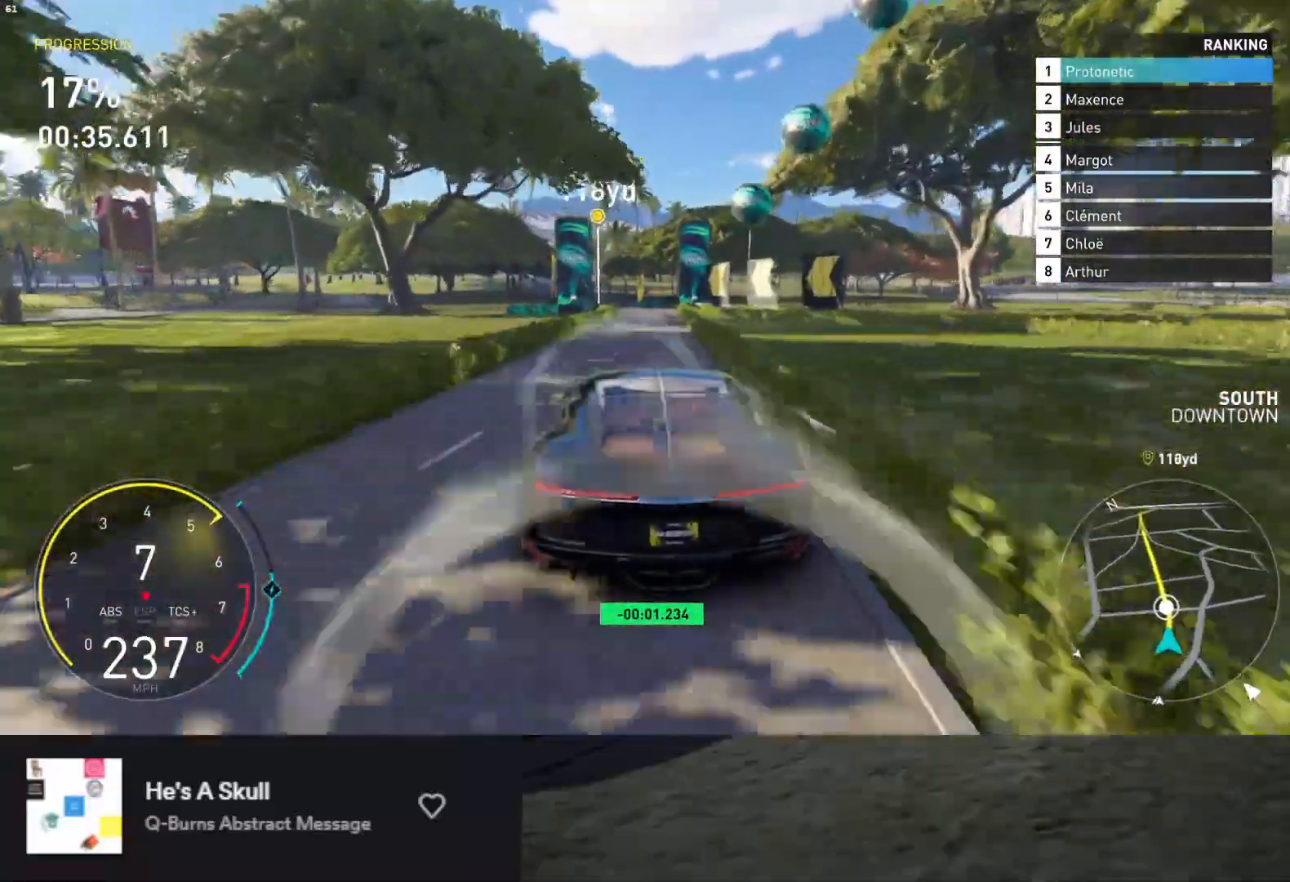
{"buttons": ["R2"], "left_stick": "left", "right_stick": "center", "events": [[67, "left_stick", "left"], [417, "left_stick", "center"], [467, "left_stick", "left"]]}
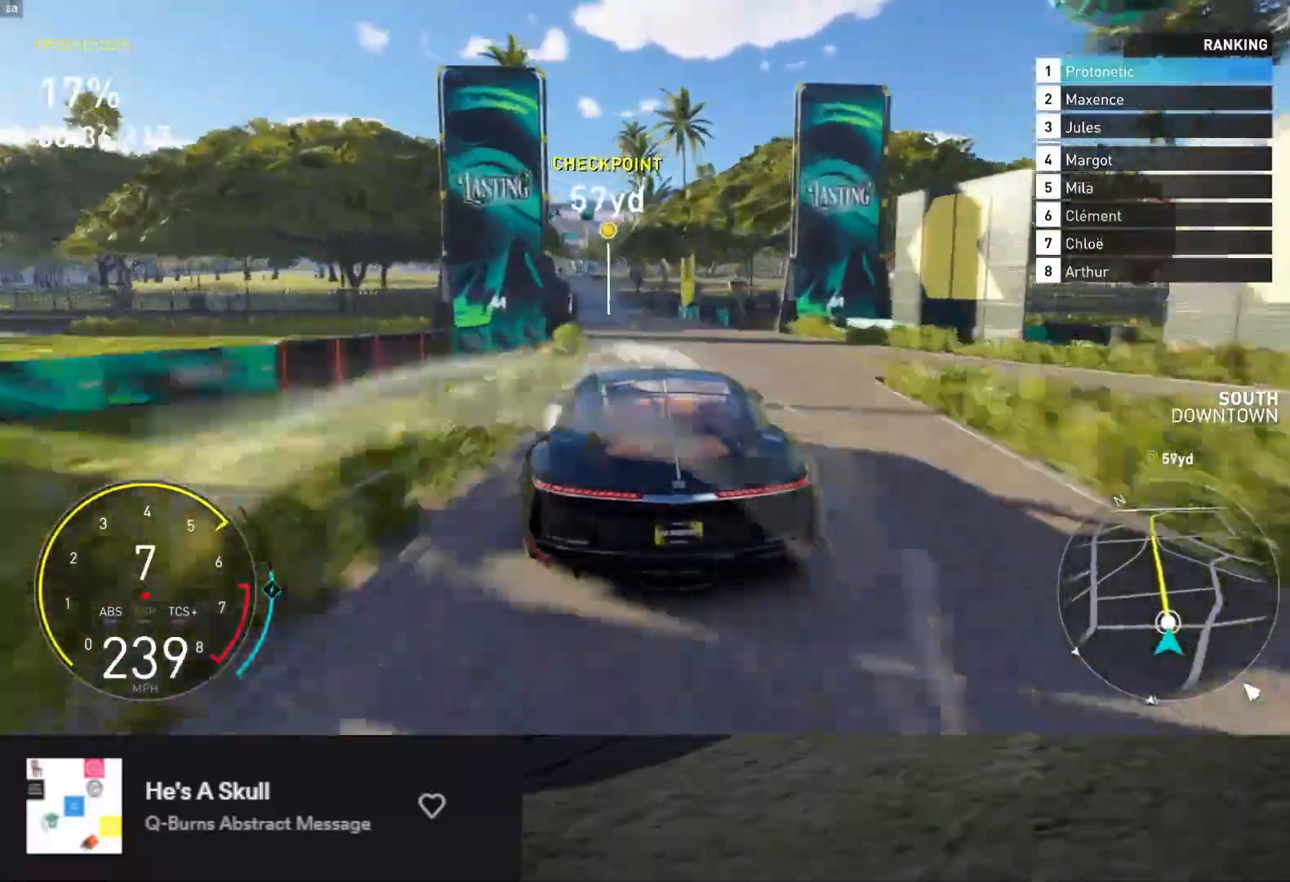
{"buttons": ["R2"], "left_stick": "center", "right_stick": "center", "events": [[183, "left_stick", "center"], [417, "left_stick", "left"], [467, "left_stick", "center"]]}